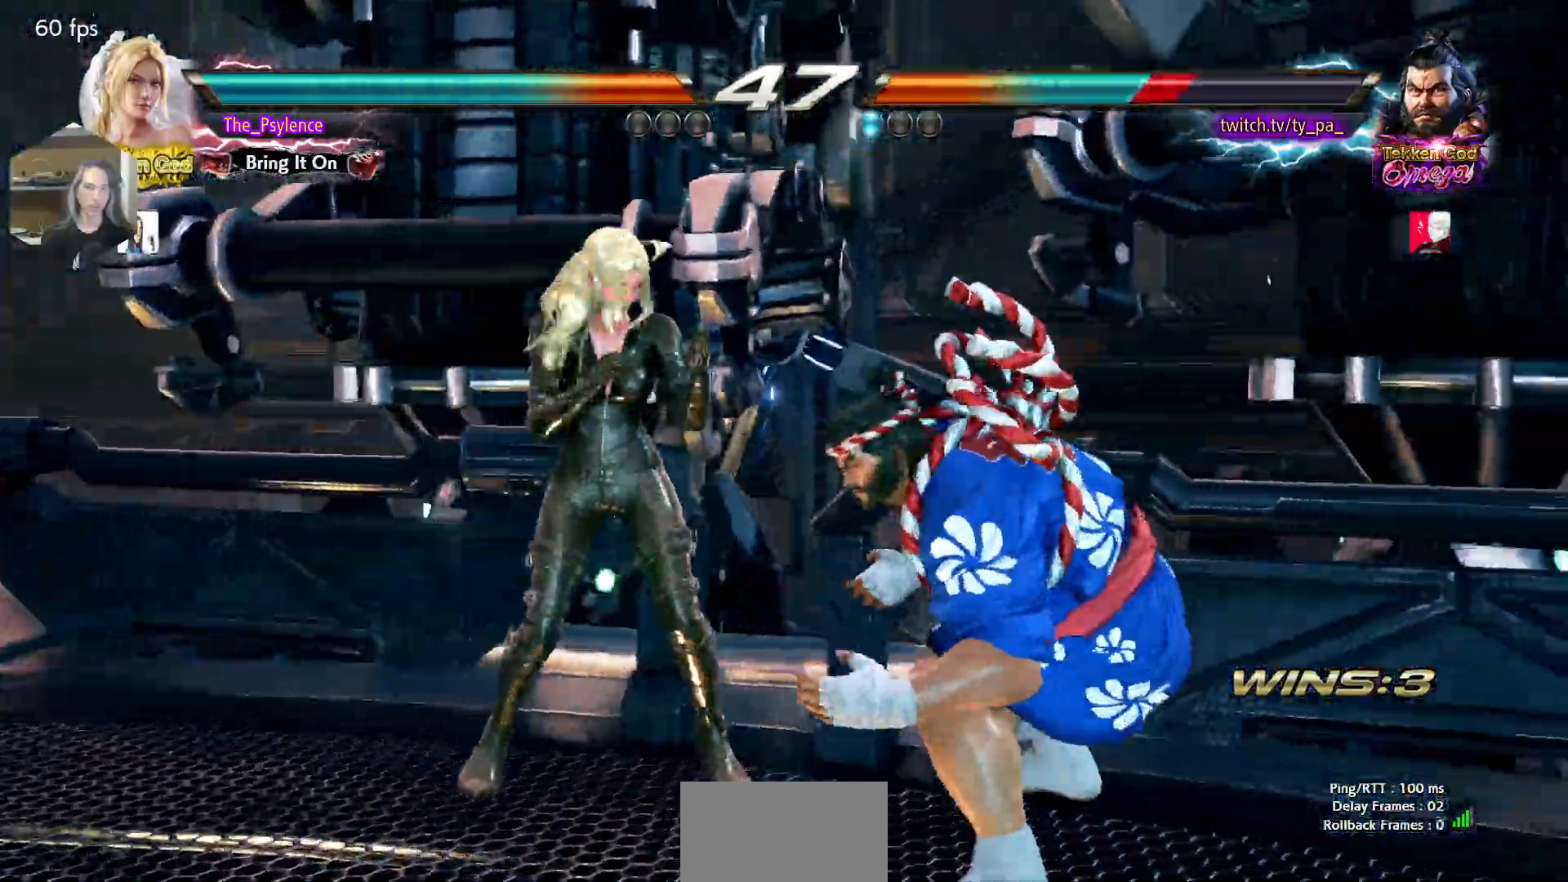
Gameplay with a controller (arcade stick); each line is a JSON object with the inputs held at the frame after it. "events" lists button and stick changes between this image and that frame as [ms after this image, input, new state], when the widget could be followed in between. Not read: L3 R3.
{"buttons": ["CROSS"], "events": [[17, "CROSS", "up"], [67, "CIRCLE", "down"], [67, "DPAD_DOWN", "up"], [283, "CIRCLE", "up"], [367, "CROSS", "down"]]}
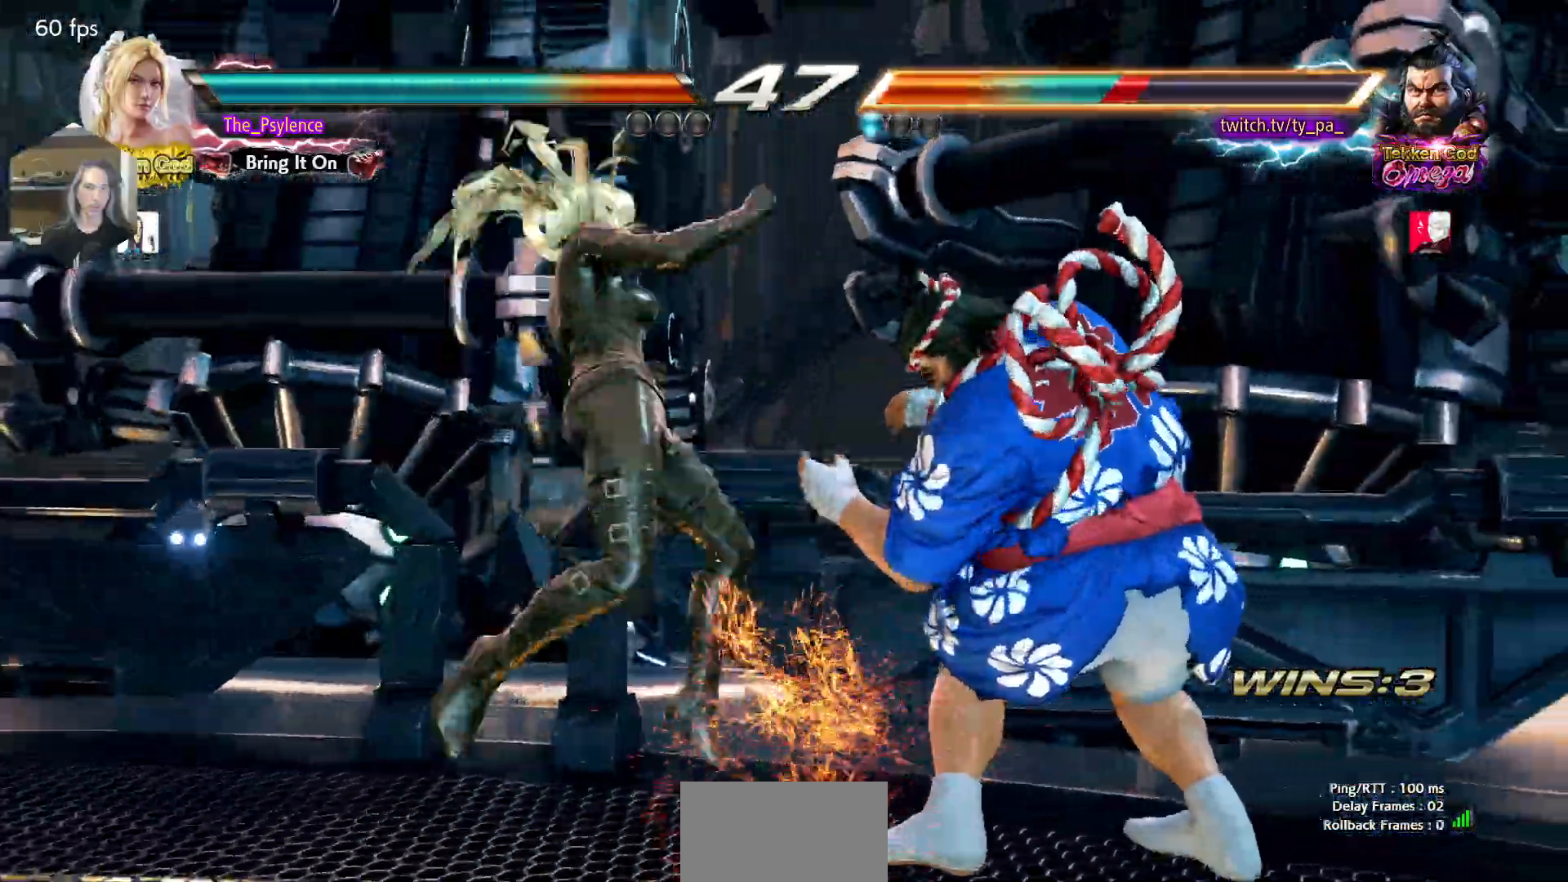
{"buttons": [], "events": [[233, "CROSS", "up"]]}
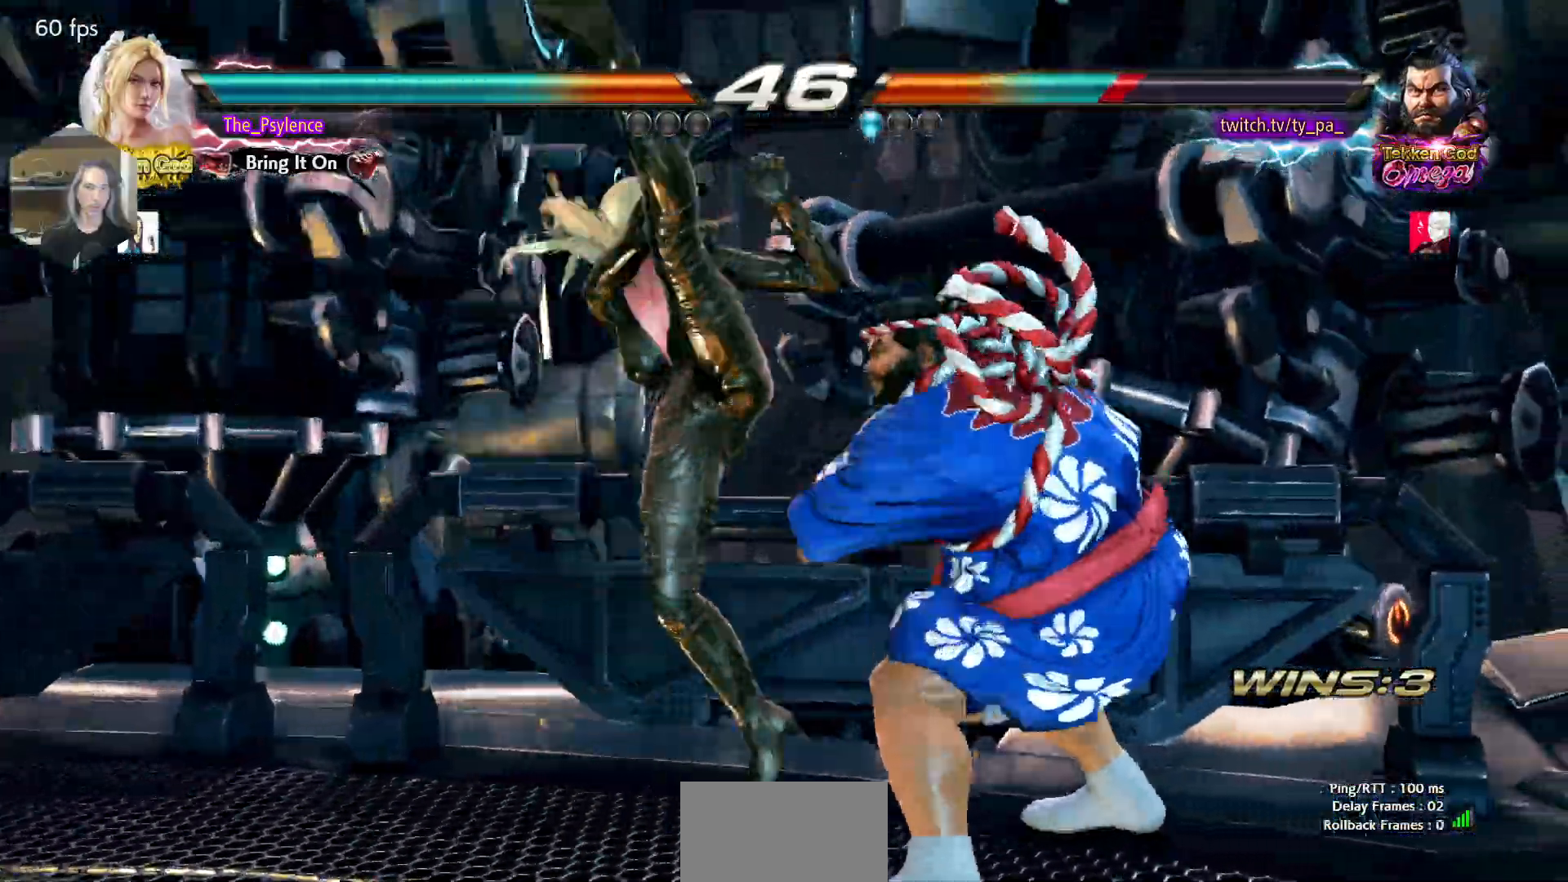
{"buttons": ["DPAD_LEFT"], "events": [[367, "DPAD_LEFT", "down"], [417, "TRIANGLE", "down"], [467, "TRIANGLE", "up"]]}
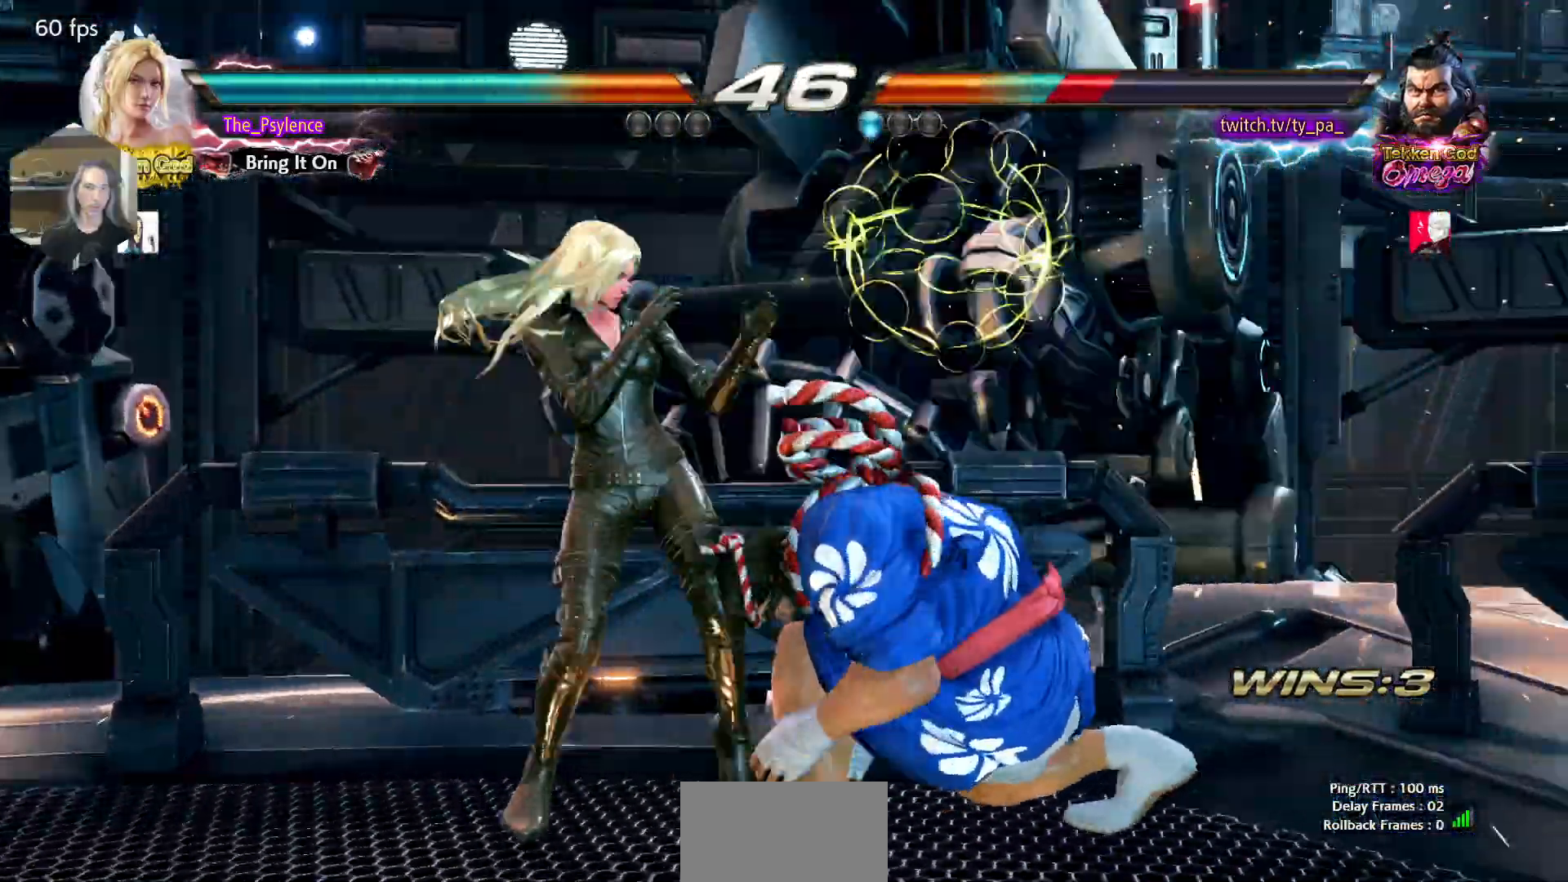
{"buttons": ["DPAD_LEFT"], "events": [[50, "TRIANGLE", "down"], [150, "TRIANGLE", "up"]]}
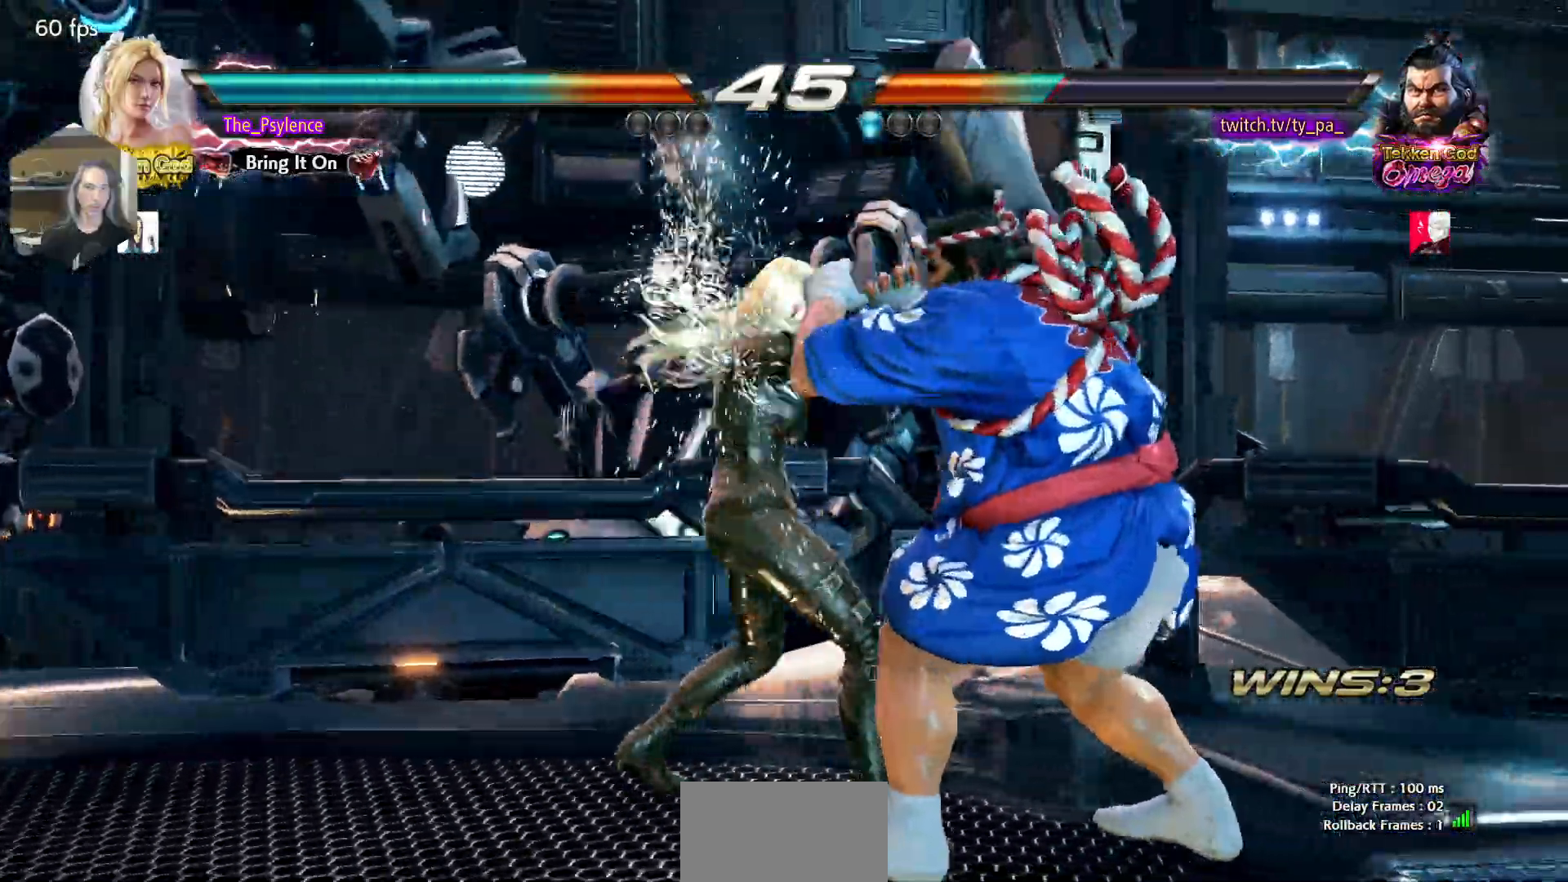
{"buttons": ["CIRCLE"], "events": [[150, "DPAD_DOWN", "down"], [167, "DPAD_LEFT", "up"], [267, "DPAD_DOWN", "up"], [500, "CIRCLE", "down"]]}
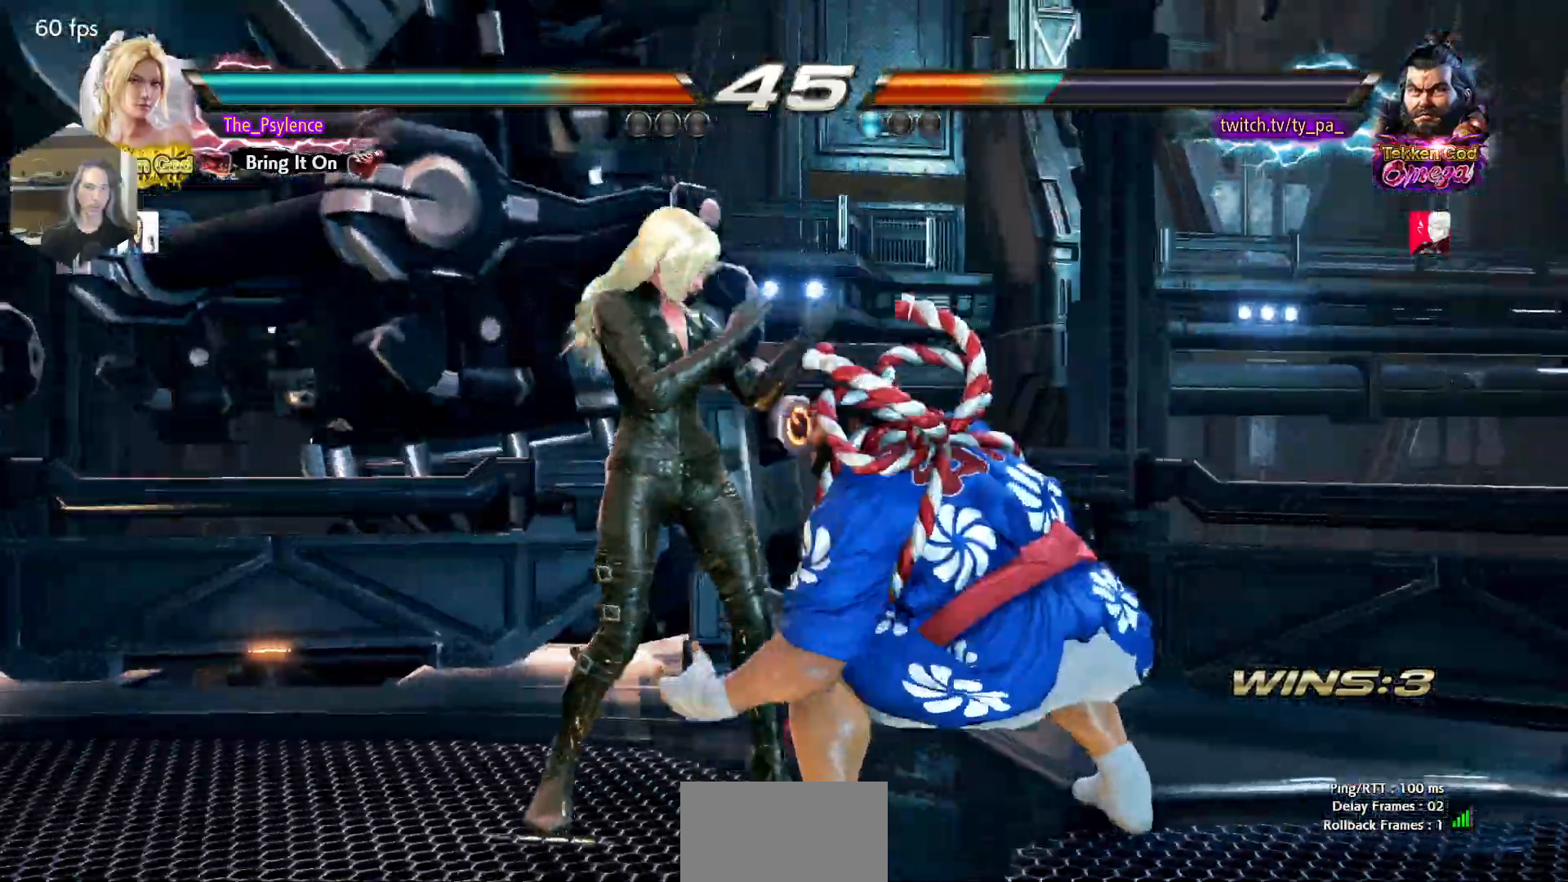
{"buttons": [], "events": [[67, "CIRCLE", "up"], [267, "DPAD_LEFT", "down"], [467, "DPAD_LEFT", "up"]]}
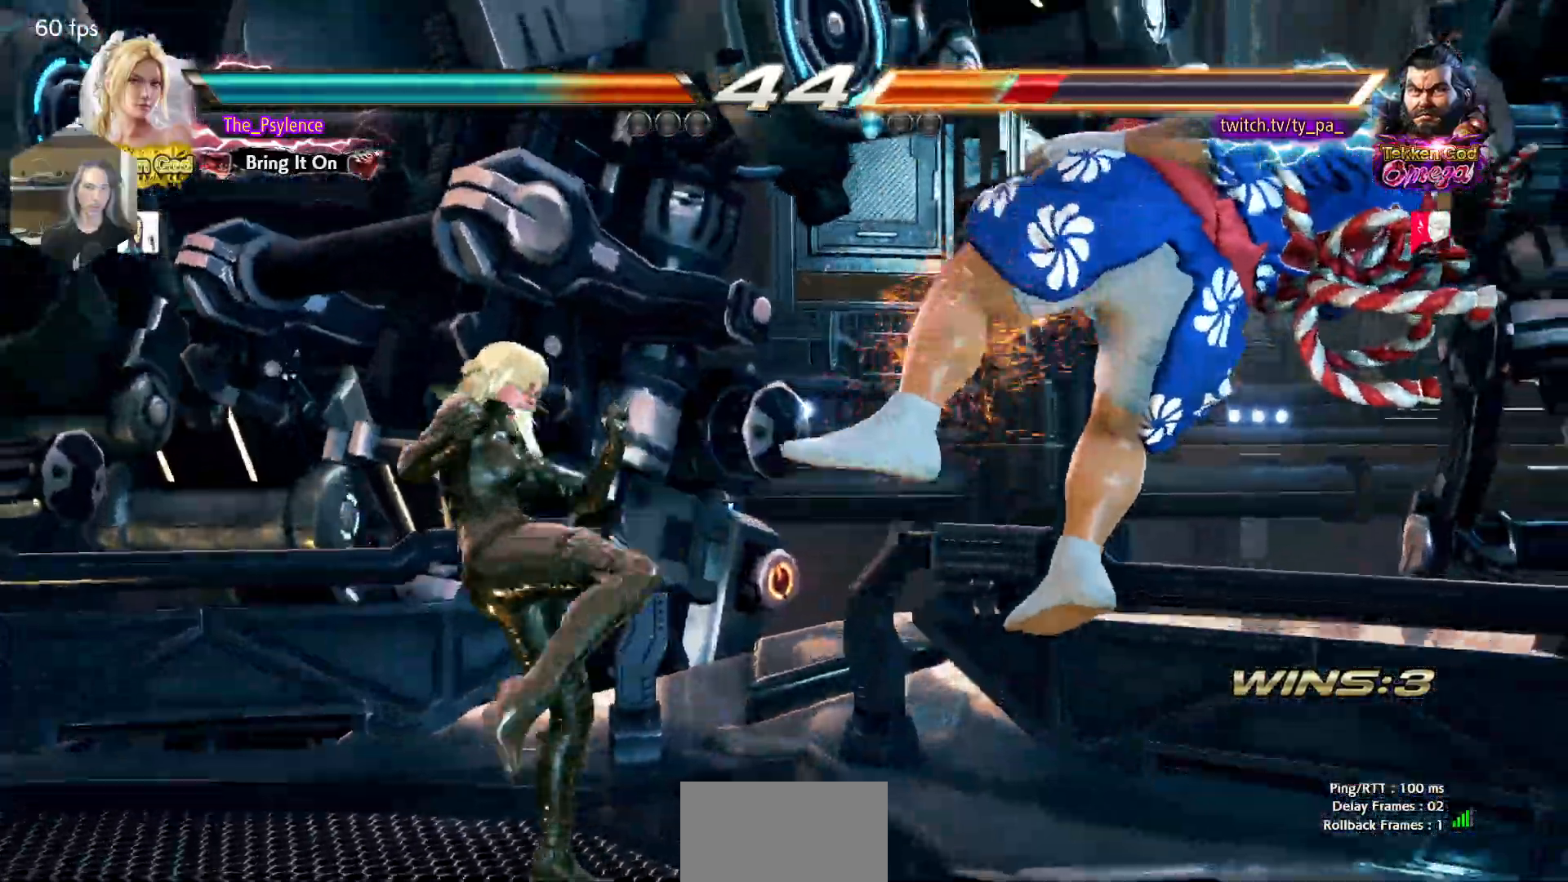
{"buttons": [], "events": [[83, "DPAD_RIGHT", "down"], [167, "DPAD_RIGHT", "up"], [250, "DPAD_RIGHT", "down"], [350, "DPAD_RIGHT", "up"], [367, "DPAD_DOWN", "down"], [433, "DPAD_DOWN", "up"]]}
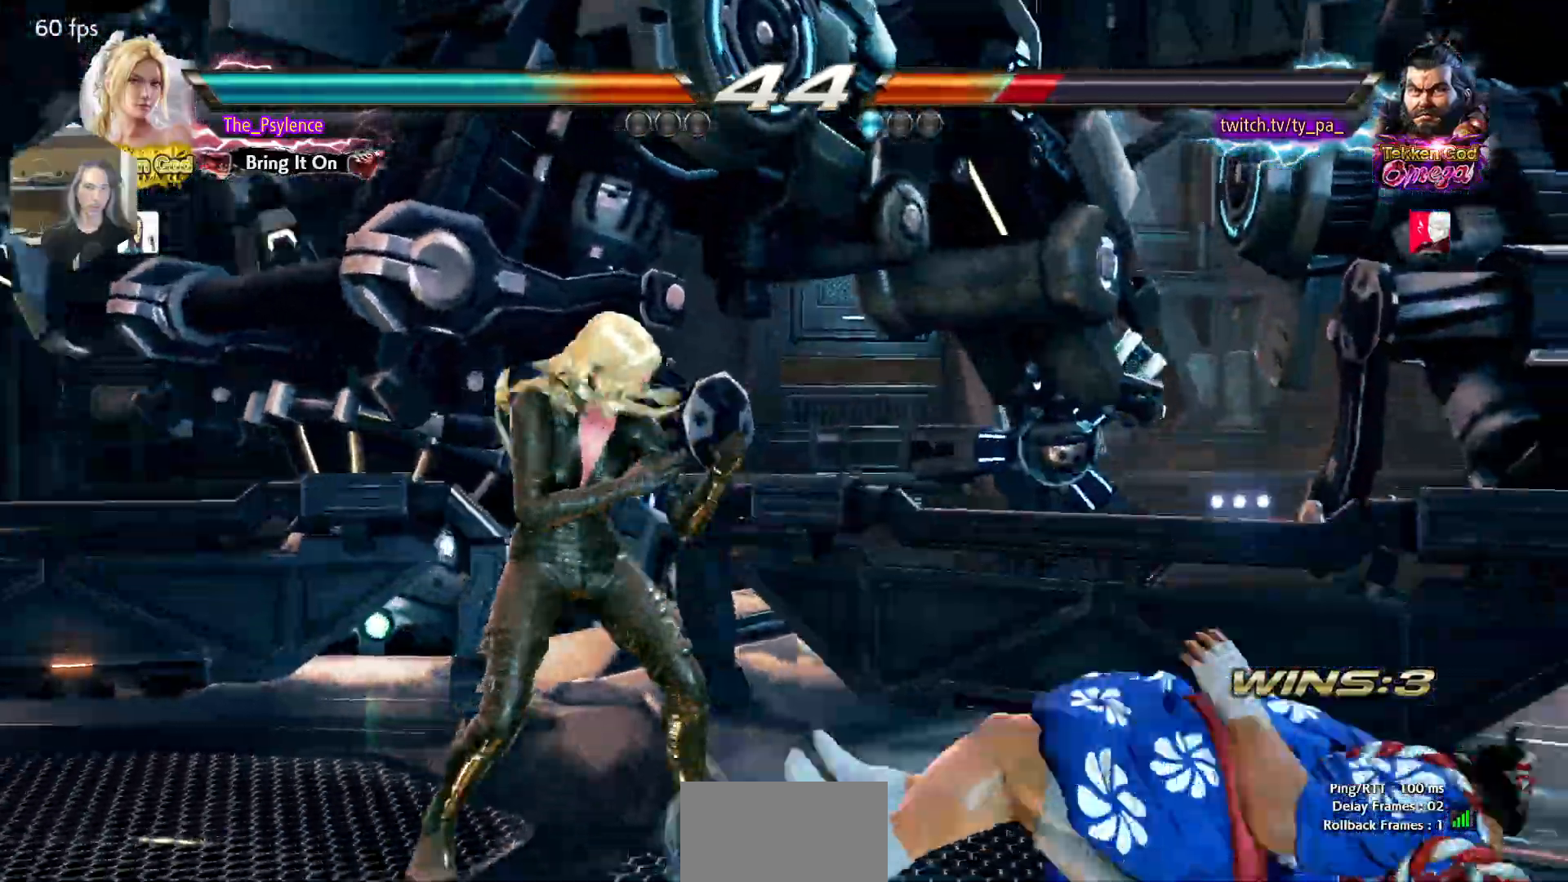
{"buttons": [], "events": [[50, "DPAD_RIGHT", "down"], [100, "DPAD_RIGHT", "up"], [167, "DPAD_RIGHT", "down"], [317, "CIRCLE", "down"], [400, "CIRCLE", "up"], [500, "DPAD_RIGHT", "up"]]}
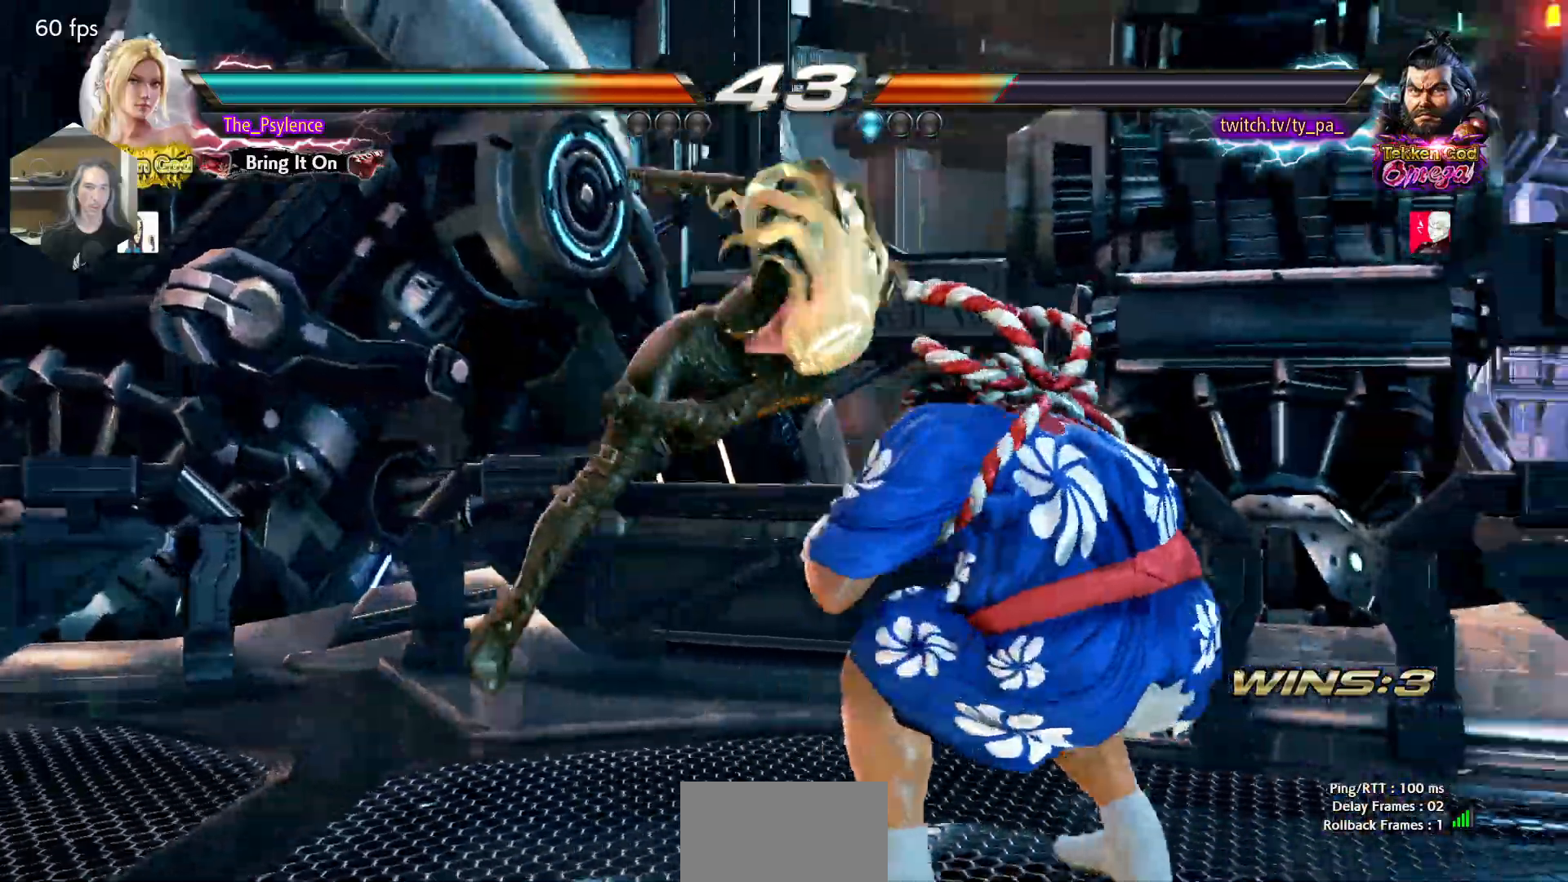
{"buttons": [], "events": [[300, "CIRCLE", "down"], [333, "CROSS", "down"], [383, "CIRCLE", "up"], [483, "CROSS", "up"]]}
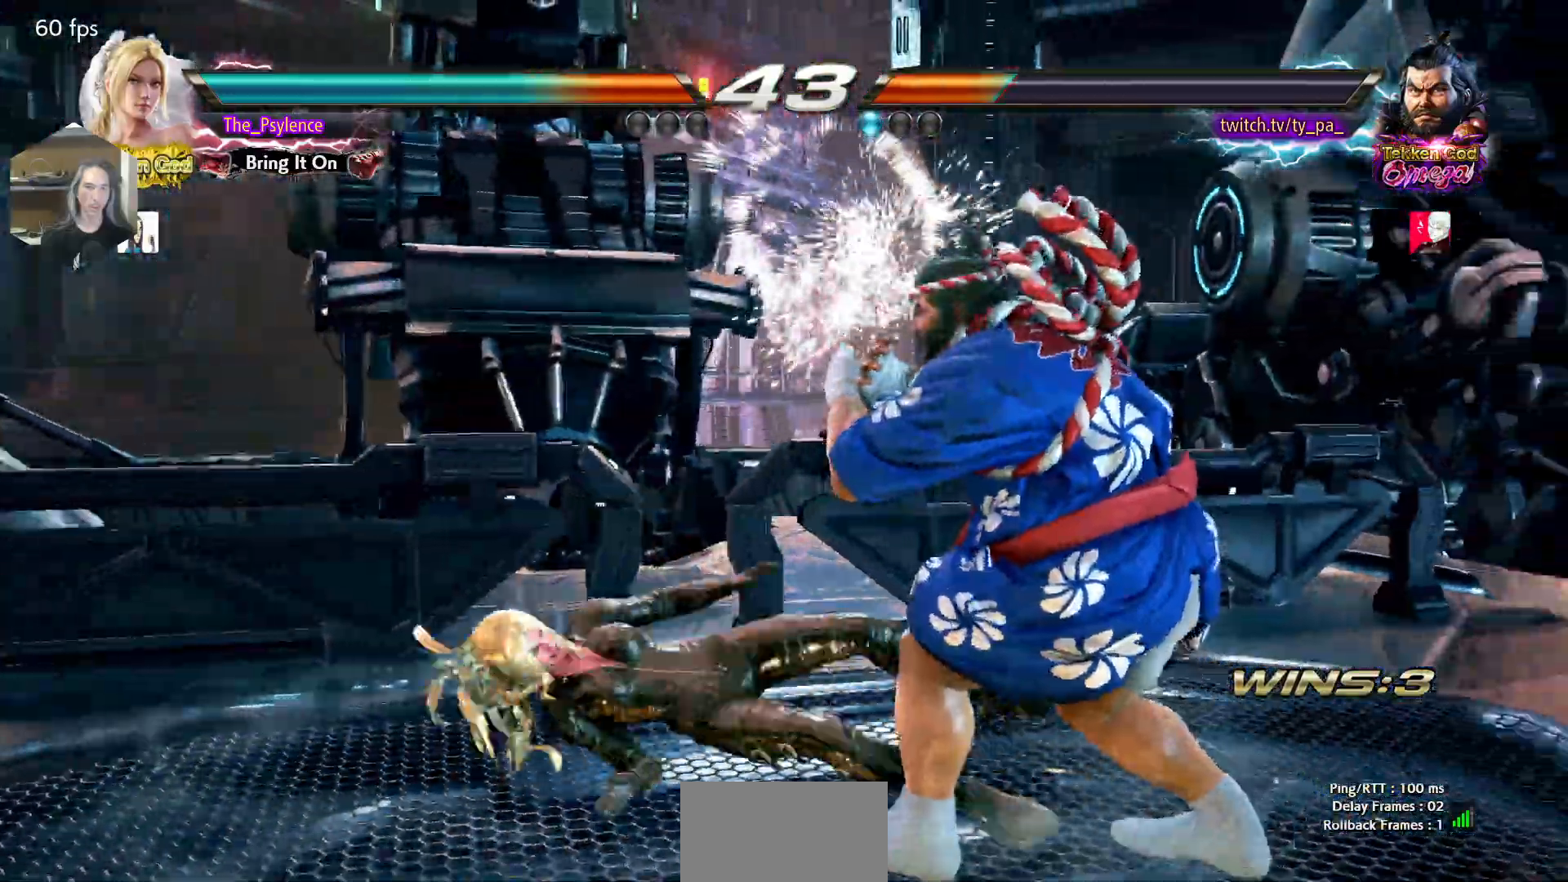
{"buttons": ["DPAD_LEFT"], "events": [[250, "DPAD_LEFT", "down"]]}
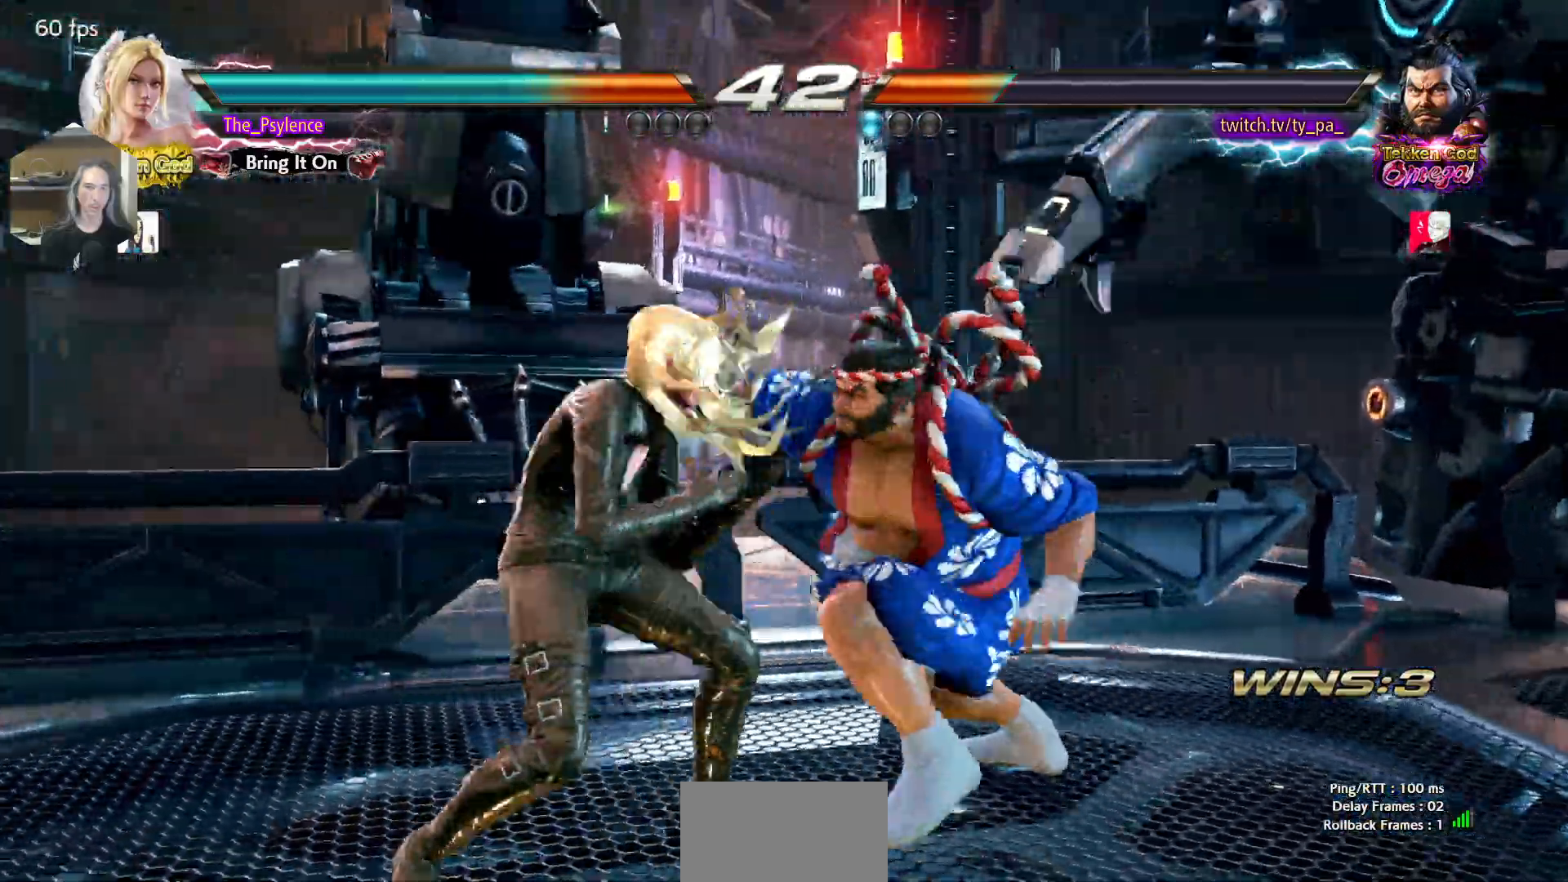
{"buttons": ["DPAD_LEFT"], "events": [[17, "DPAD_DOWN", "down"], [367, "DPAD_DOWN", "up"]]}
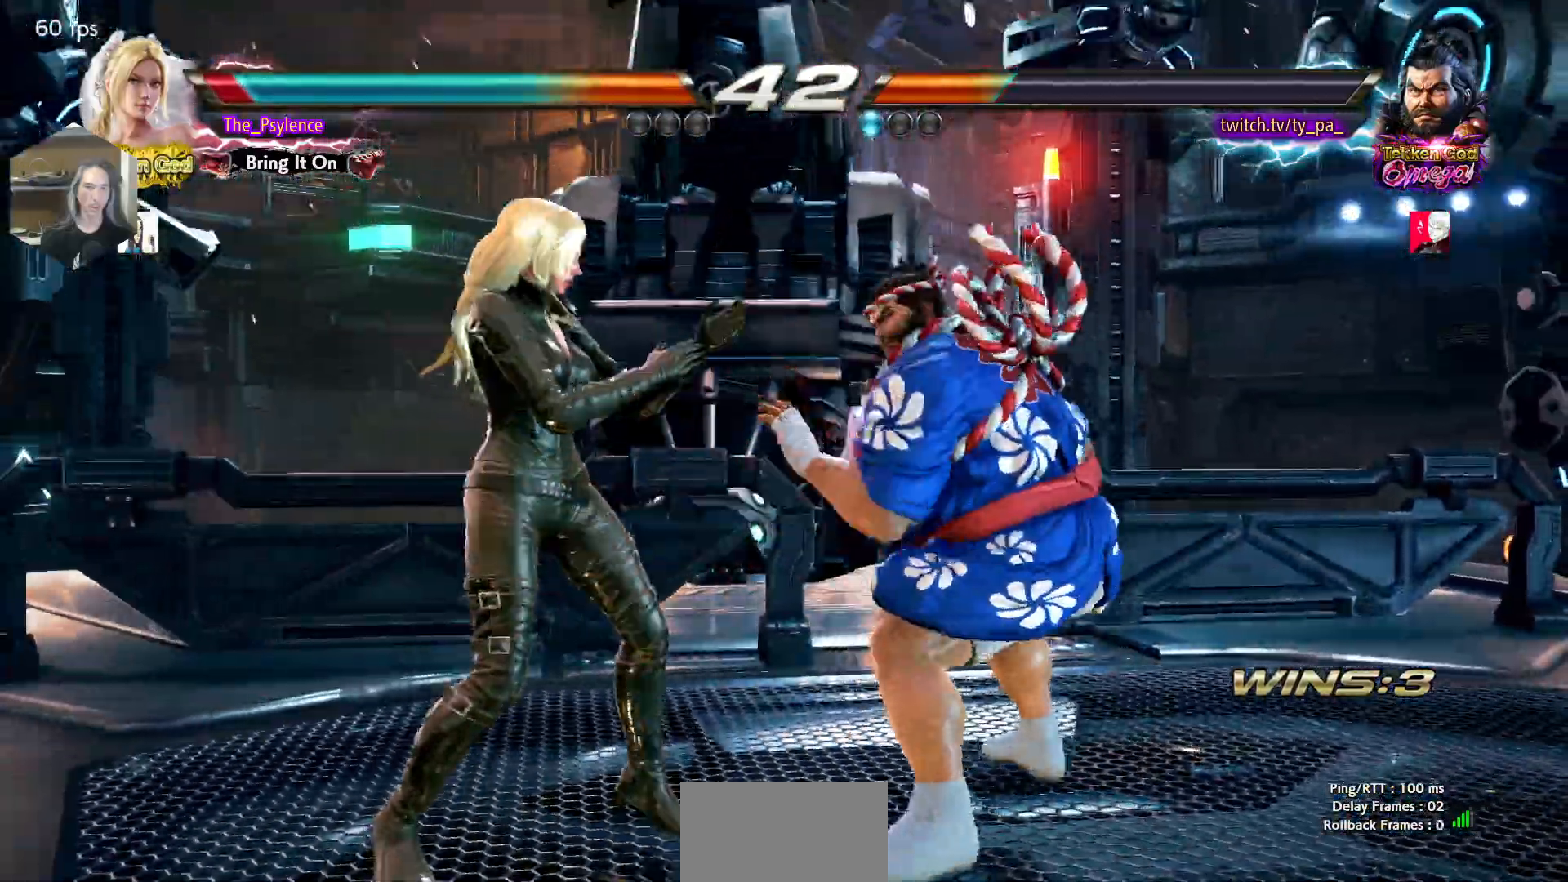
{"buttons": ["DPAD_LEFT"], "events": [[50, "DPAD_LEFT", "up"], [117, "DPAD_LEFT", "down"], [200, "DPAD_LEFT", "up"], [267, "DPAD_LEFT", "down"], [417, "DPAD_DOWN", "down"], [450, "DPAD_DOWN", "up"]]}
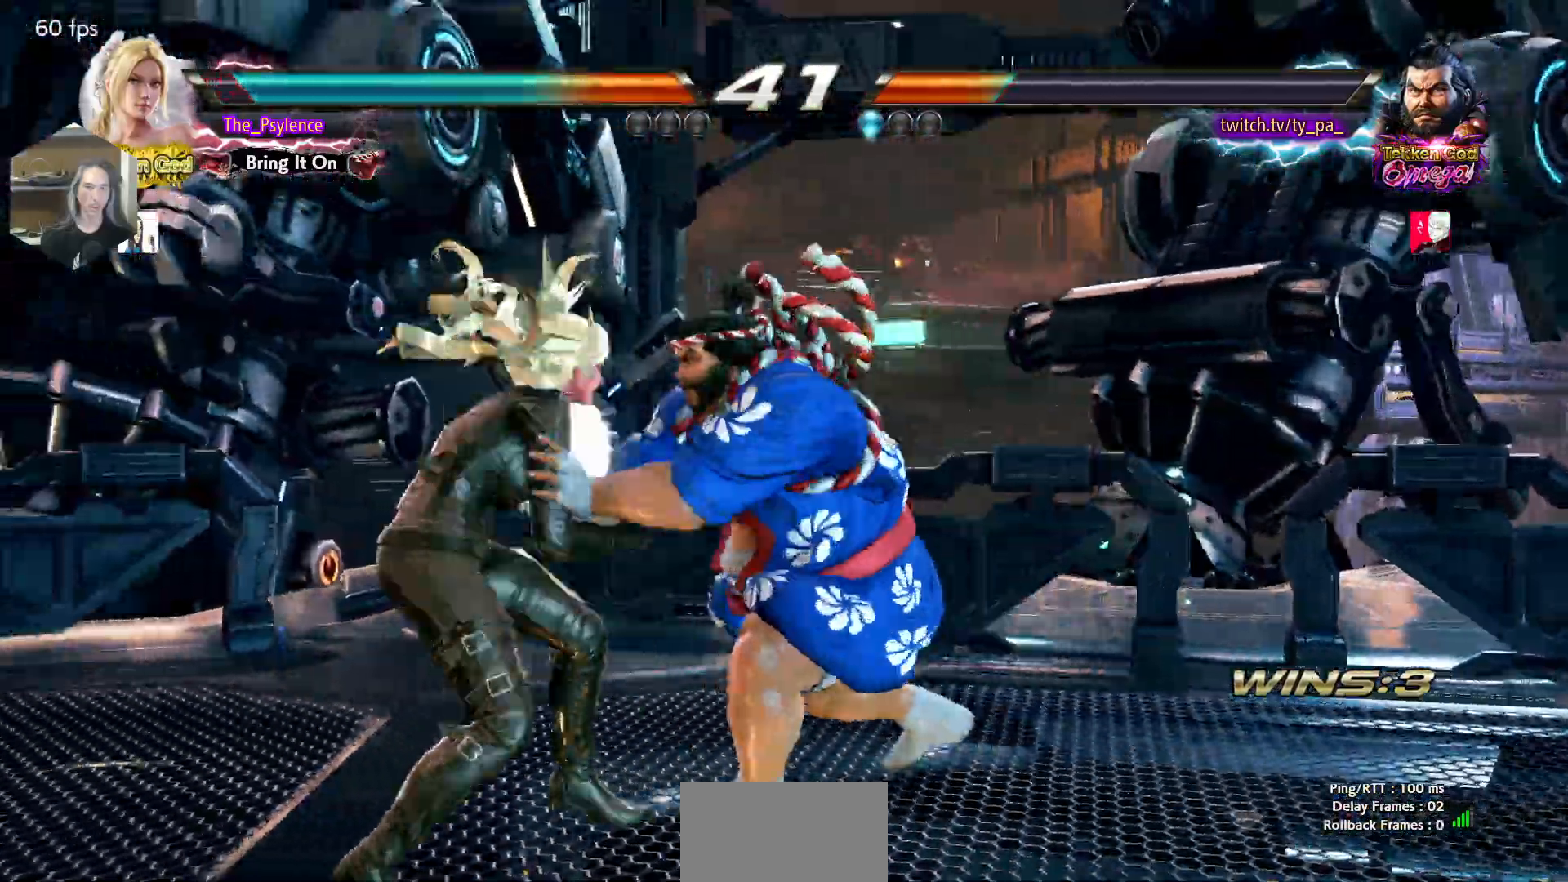
{"buttons": ["DPAD_DOWN"], "events": [[33, "DPAD_LEFT", "up"], [100, "DPAD_LEFT", "down"], [283, "DPAD_LEFT", "up"], [467, "DPAD_DOWN", "down"]]}
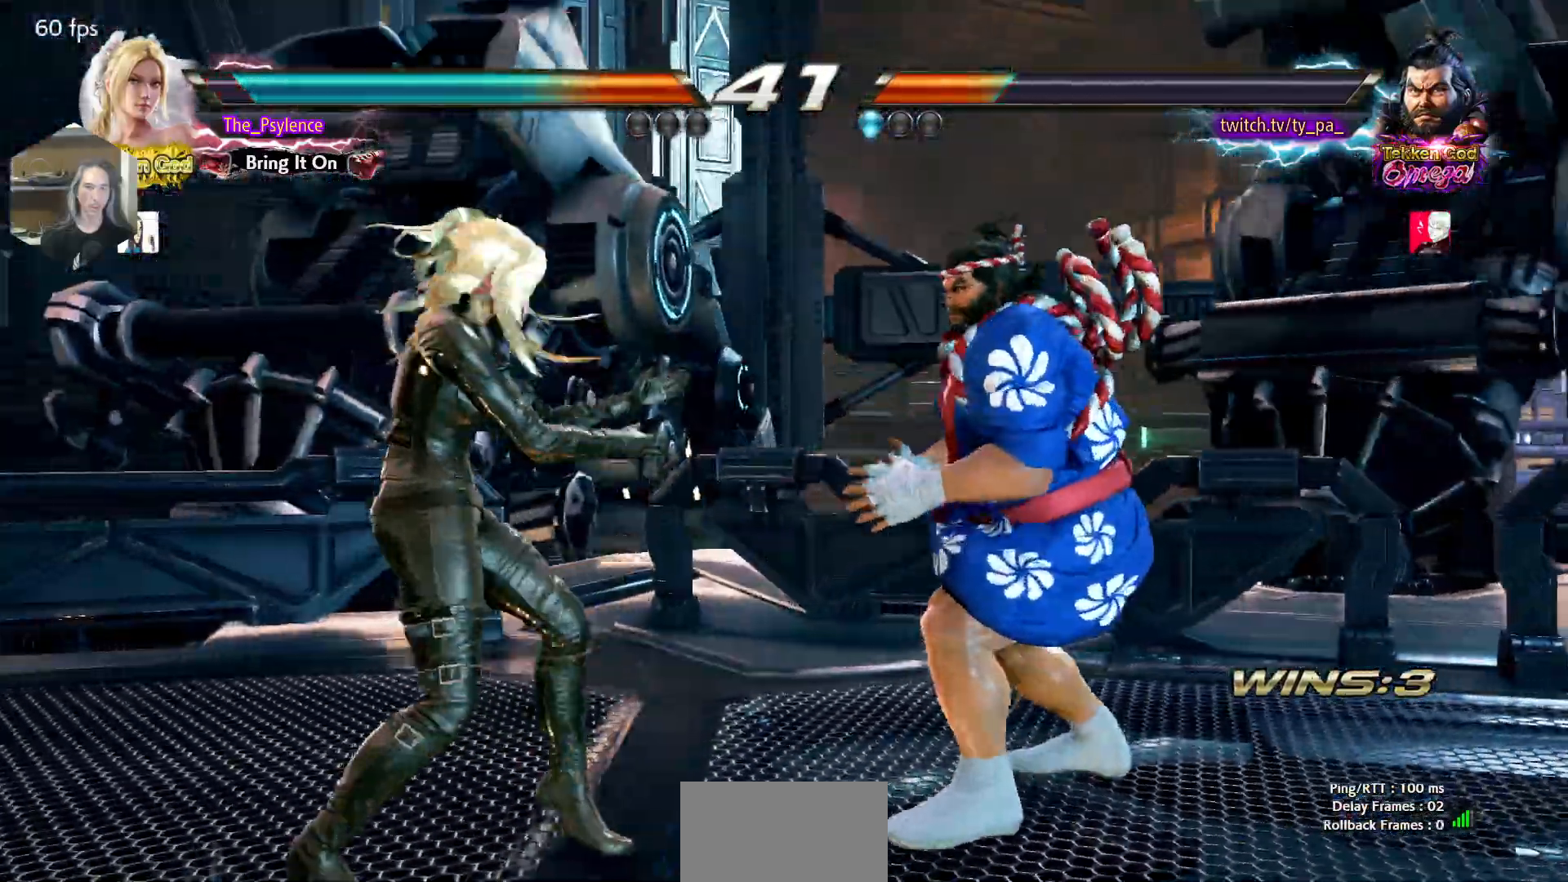
{"buttons": ["DPAD_LEFT"], "events": [[33, "DPAD_DOWN", "up"], [283, "SQUARE", "down"], [417, "DPAD_LEFT", "down"], [433, "SQUARE", "up"]]}
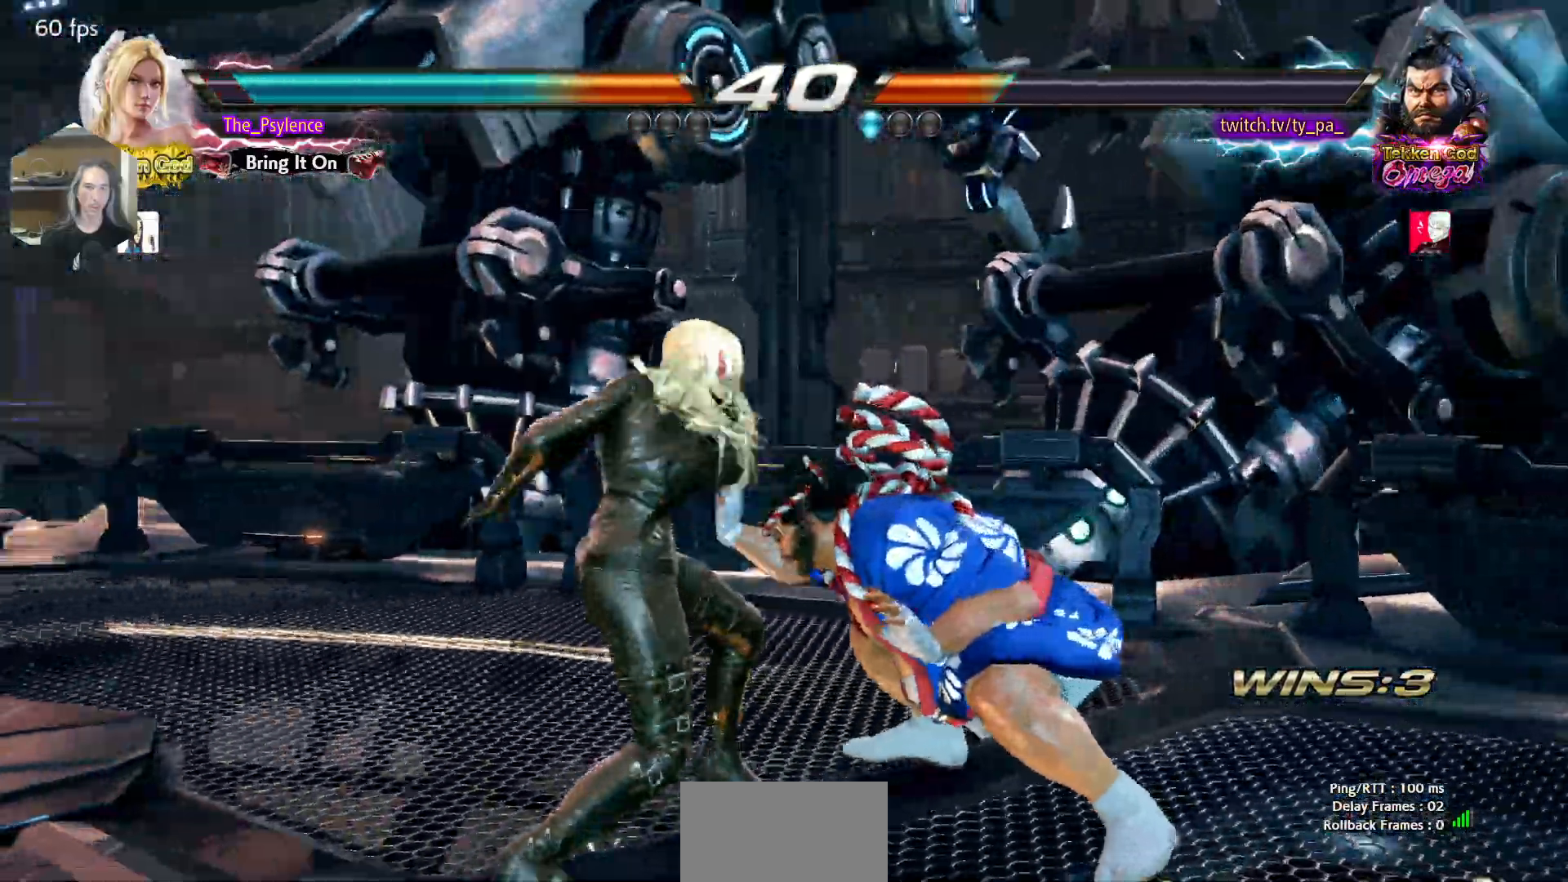
{"buttons": [], "events": [[83, "DPAD_LEFT", "up"], [83, "DPAD_UP", "down"], [200, "DPAD_UP", "up"], [267, "DPAD_DOWN", "down"], [267, "DPAD_LEFT", "down"], [283, "CROSS", "down"], [333, "CROSS", "up"], [333, "DPAD_DOWN", "up"], [333, "DPAD_LEFT", "up"]]}
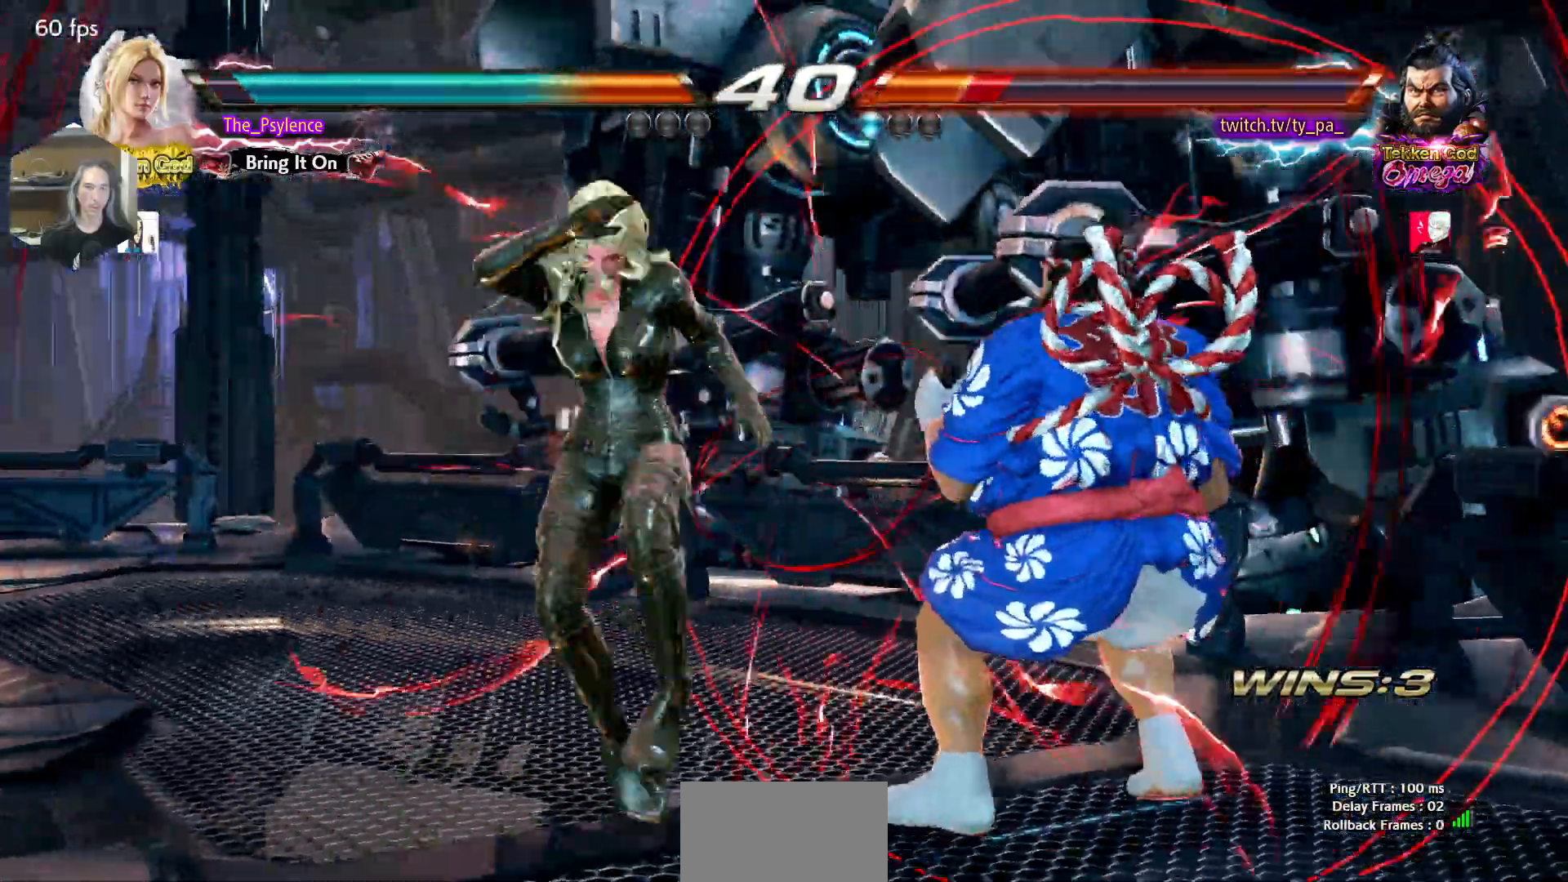
{"buttons": [], "events": []}
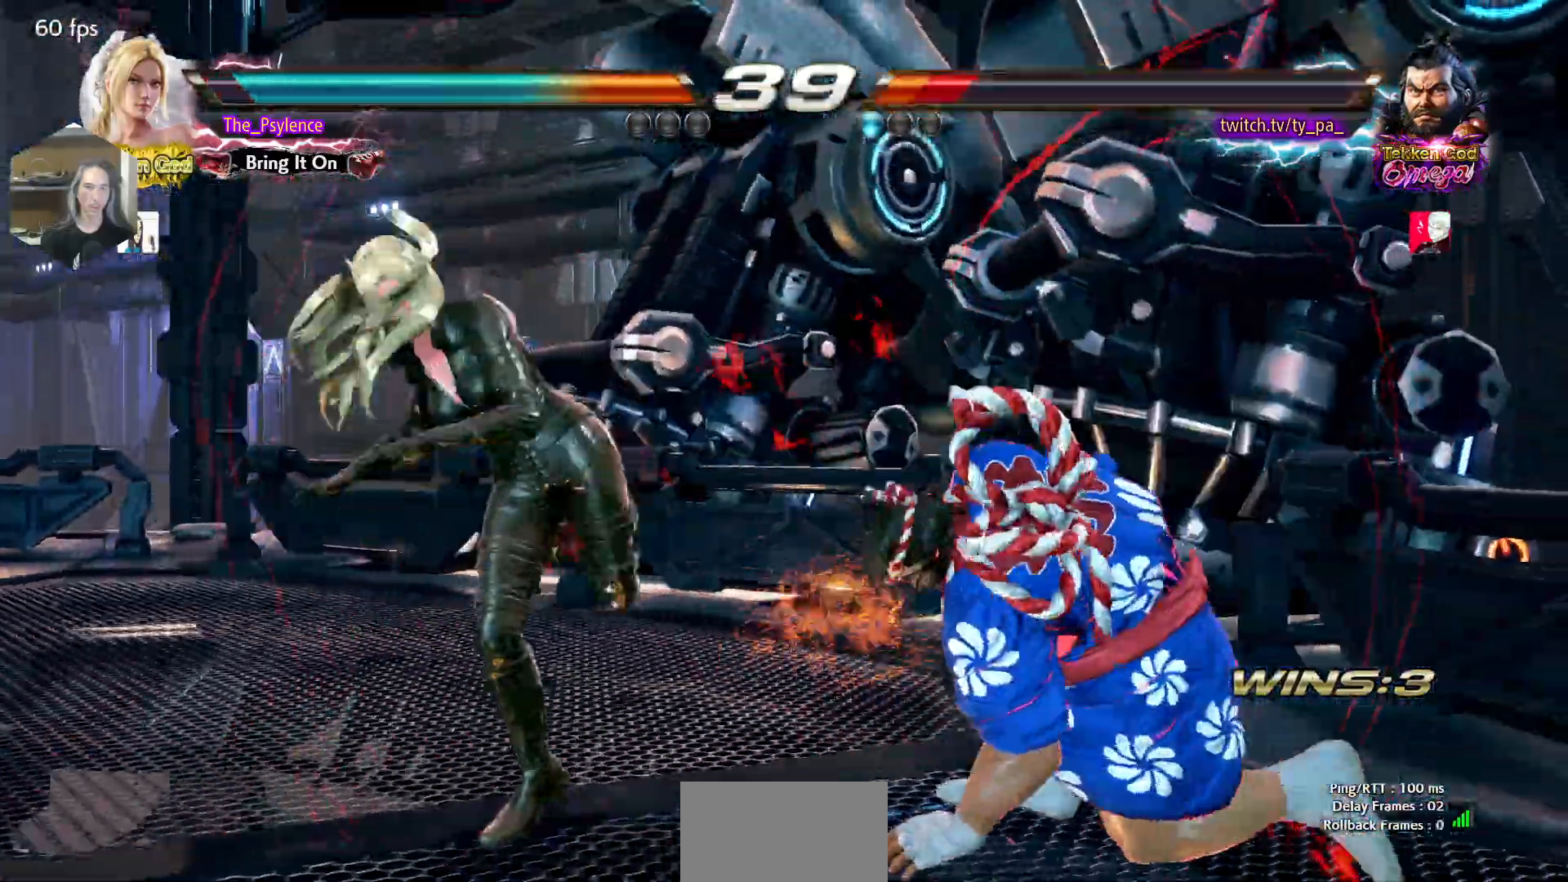
{"buttons": [], "events": [[33, "DPAD_LEFT", "down"], [67, "CROSS", "down"], [133, "CROSS", "up"], [133, "DPAD_LEFT", "up"]]}
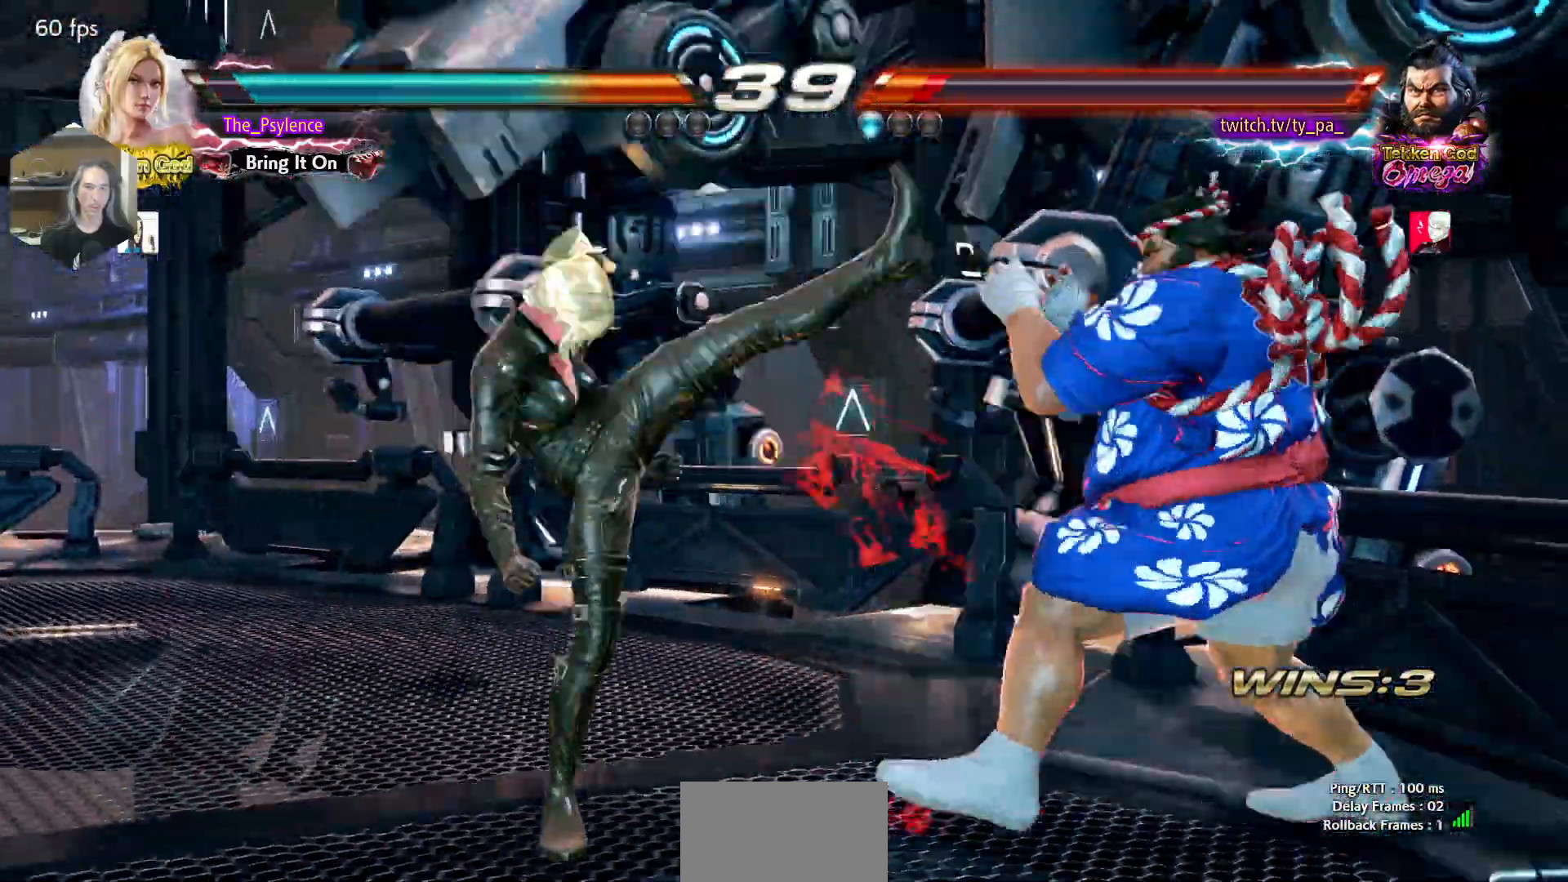
{"buttons": [], "events": [[383, "DPAD_LEFT", "down"], [483, "DPAD_LEFT", "up"]]}
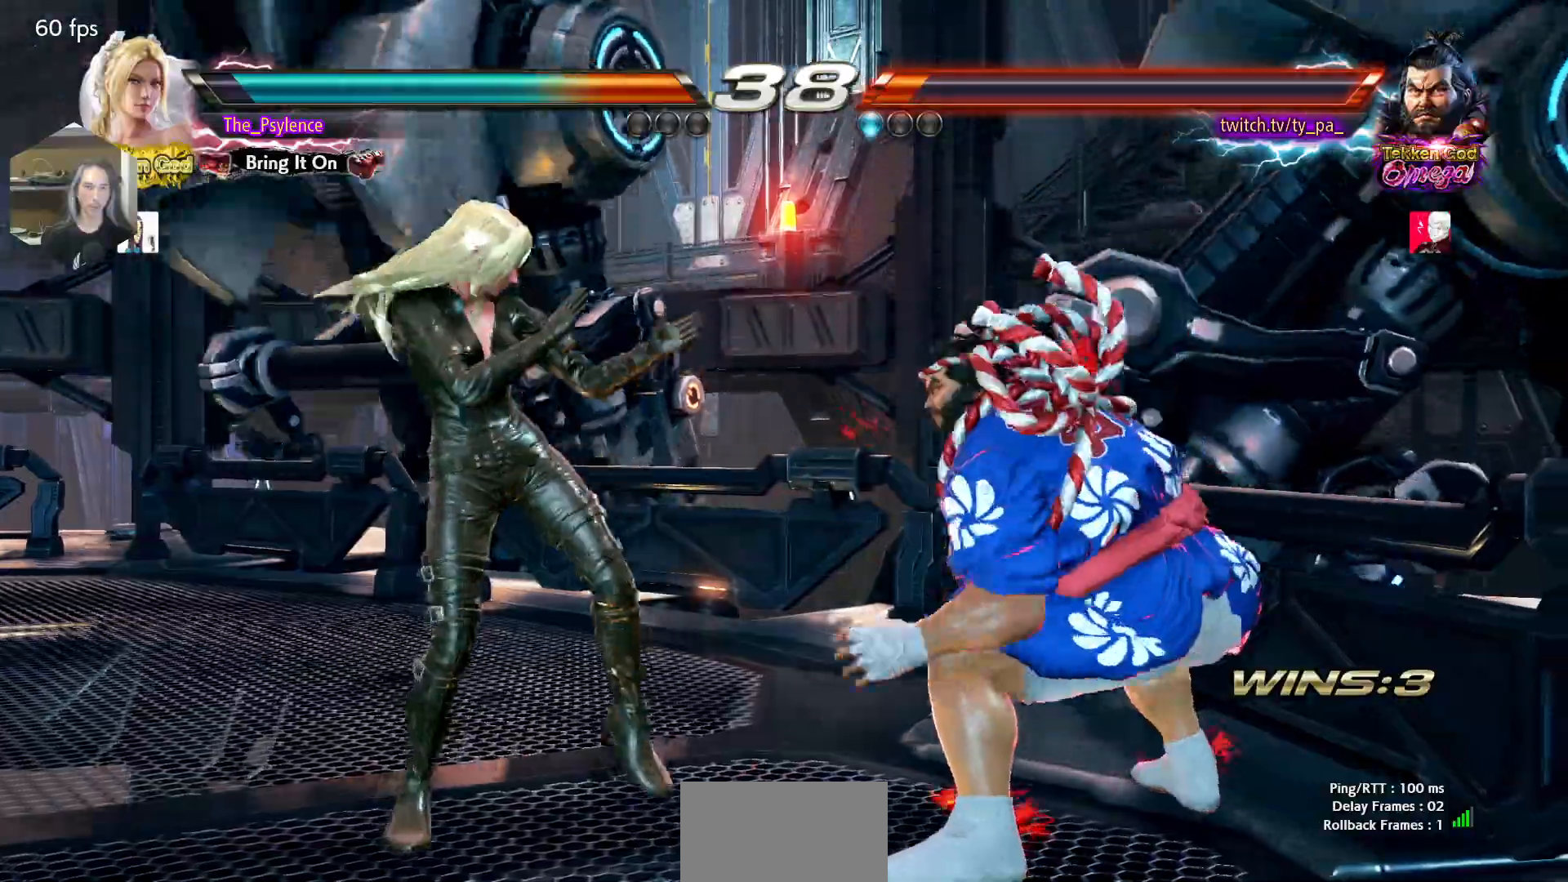
{"buttons": ["DPAD_LEFT"], "events": [[50, "DPAD_LEFT", "down"], [250, "DPAD_DOWN", "down"], [300, "DPAD_DOWN", "up"], [333, "DPAD_LEFT", "up"], [417, "DPAD_LEFT", "down"]]}
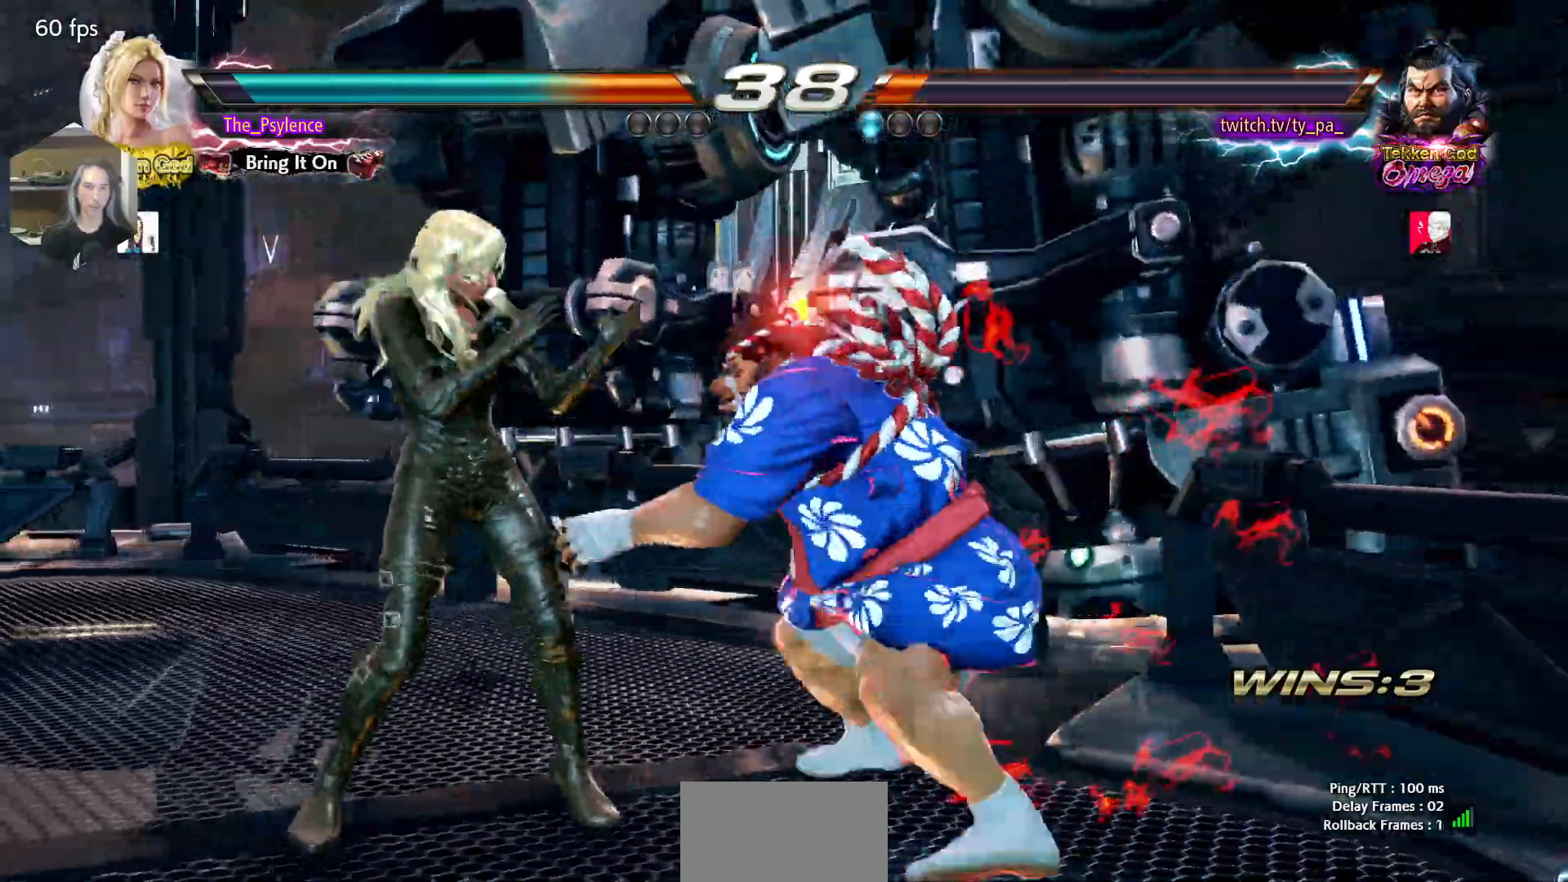
{"buttons": [], "events": [[200, "DPAD_LEFT", "up"]]}
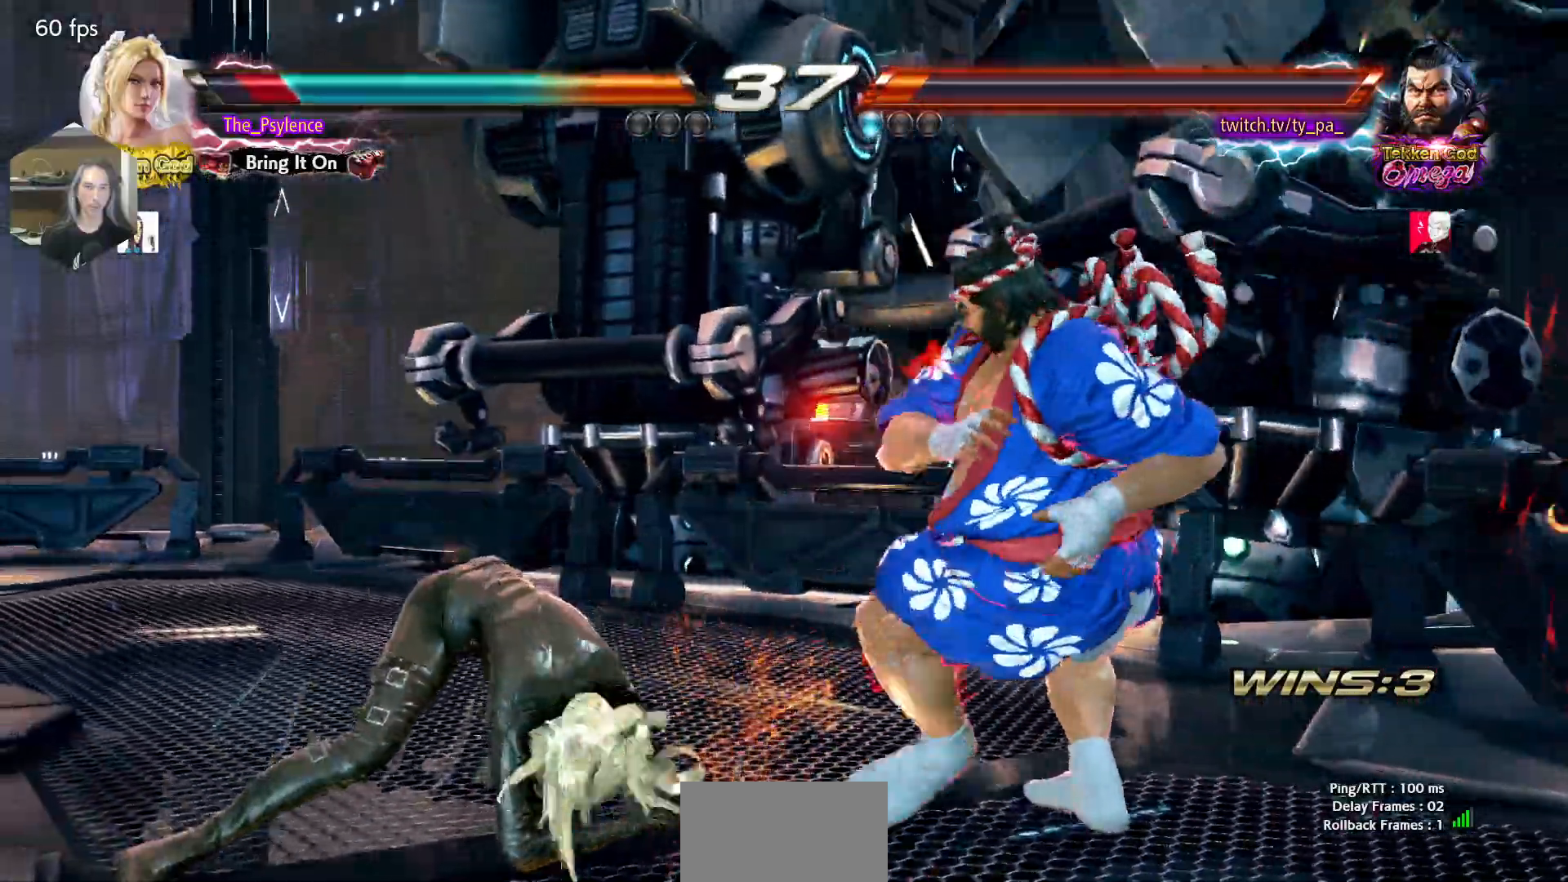
{"buttons": ["DPAD_LEFT"], "events": [[167, "DPAD_LEFT", "down"], [233, "DPAD_LEFT", "up"], [317, "DPAD_LEFT", "down"], [450, "DPAD_DOWN", "down"], [483, "DPAD_DOWN", "up"]]}
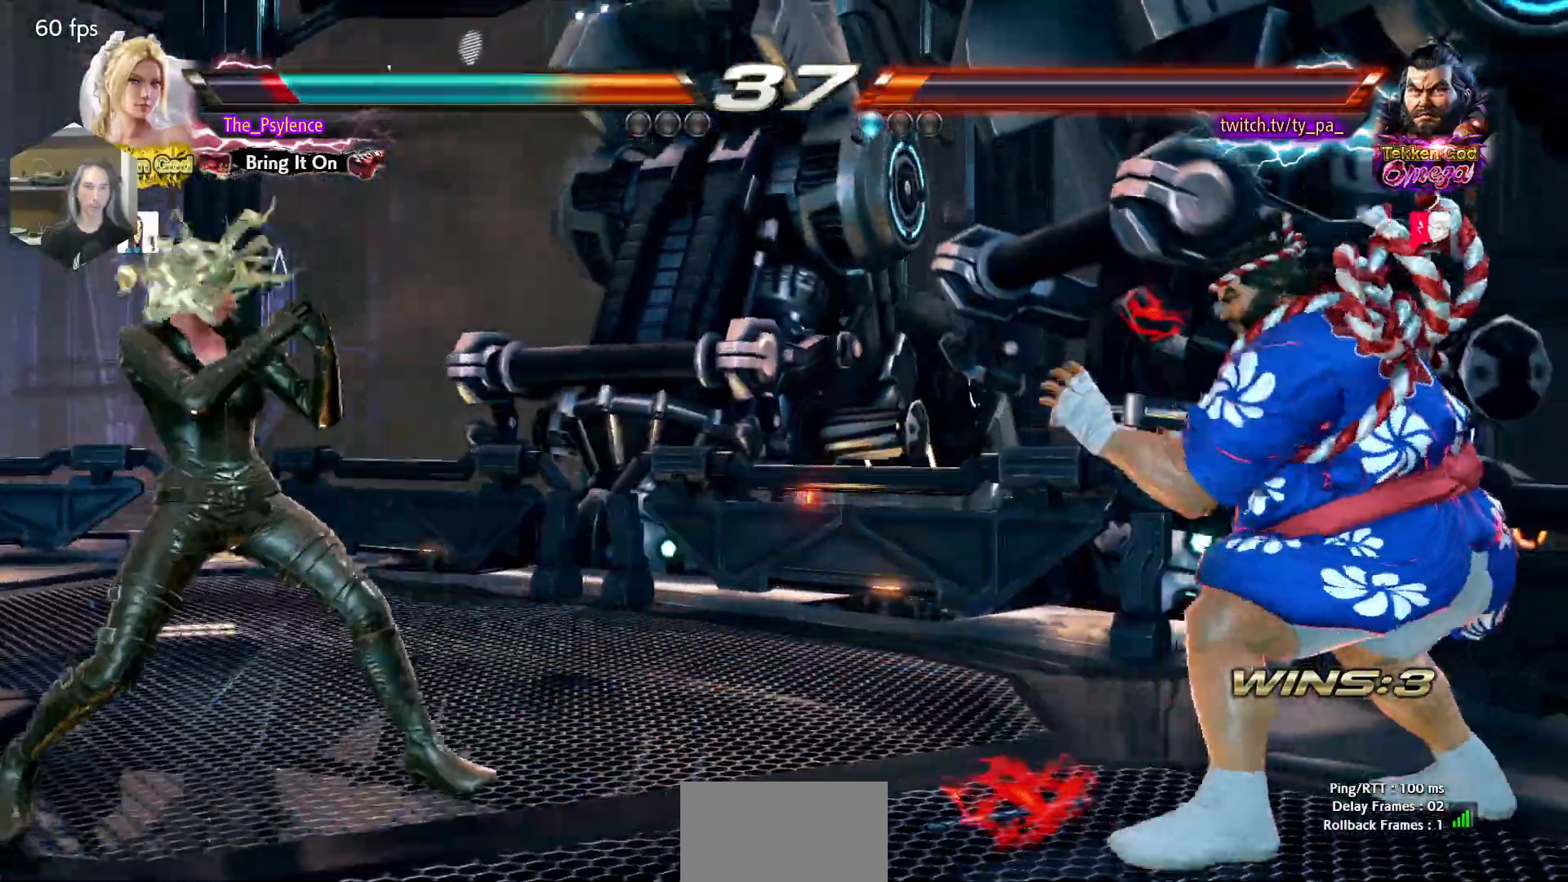
{"buttons": [], "events": [[67, "DPAD_LEFT", "up"], [117, "DPAD_LEFT", "down"], [200, "DPAD_LEFT", "up"], [250, "DPAD_DOWN", "down"], [317, "DPAD_DOWN", "up"]]}
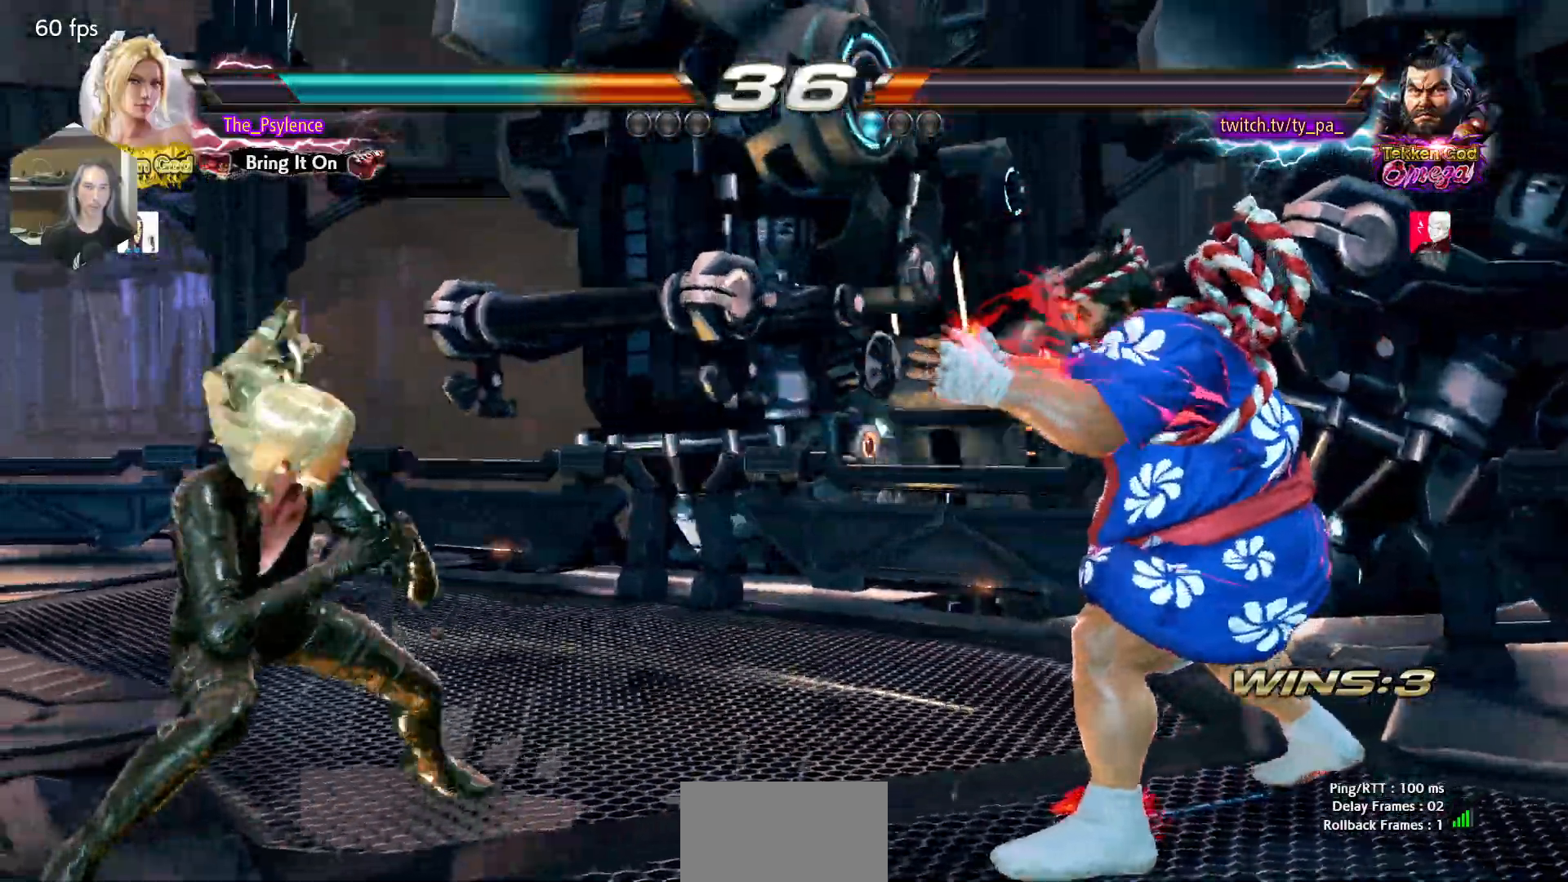
{"buttons": ["DPAD_LEFT"], "events": [[33, "DPAD_RIGHT", "down"], [100, "DPAD_RIGHT", "up"], [167, "DPAD_RIGHT", "down"], [267, "DPAD_RIGHT", "up"], [317, "DPAD_LEFT", "down"], [367, "DPAD_LEFT", "up"], [450, "DPAD_LEFT", "down"]]}
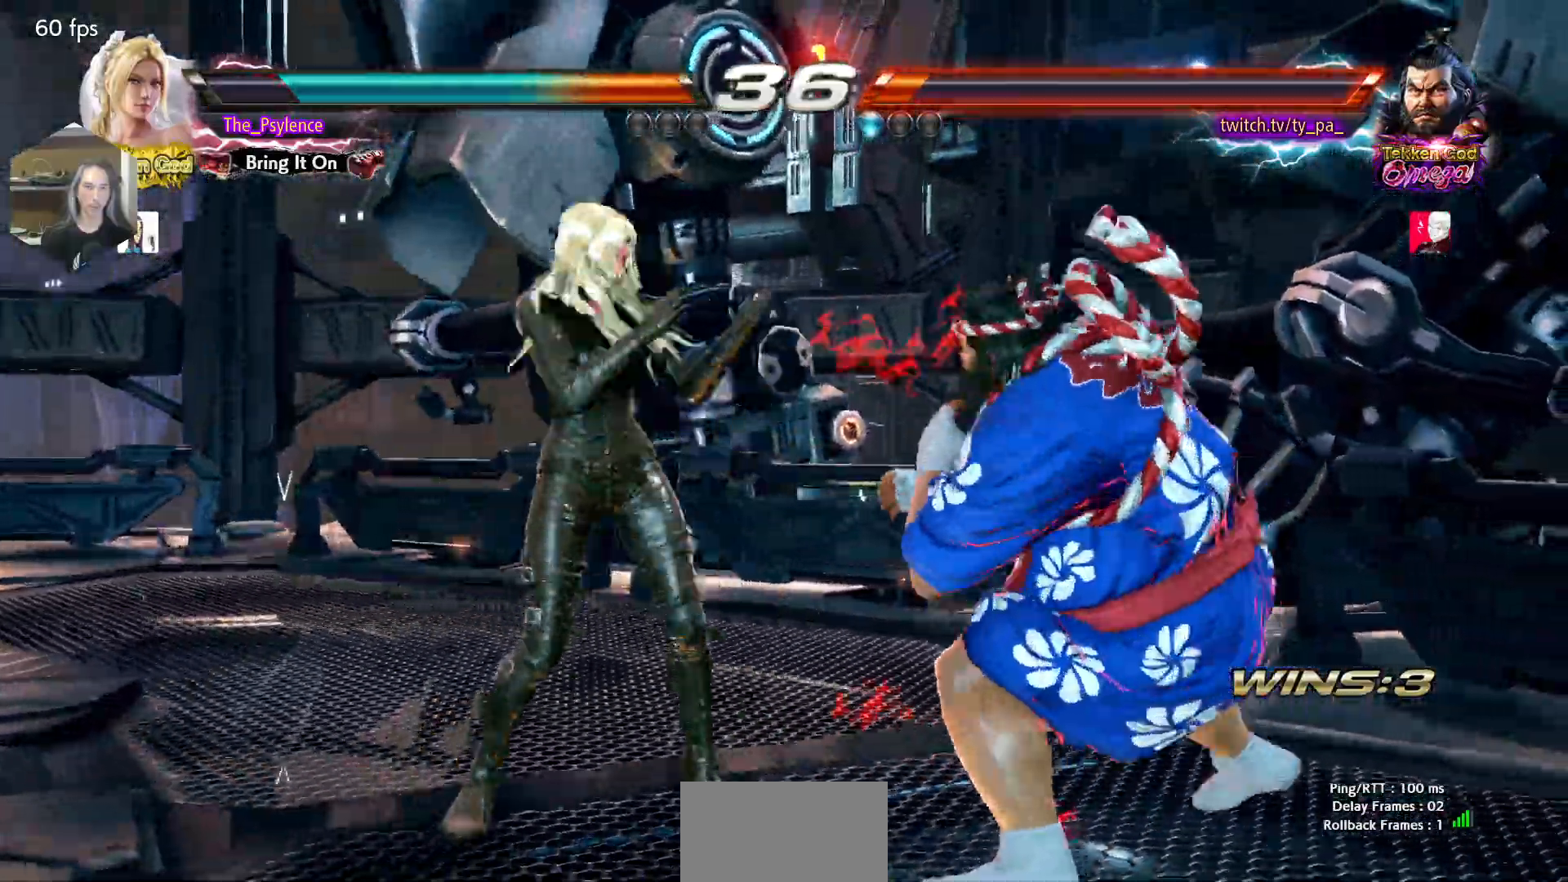
{"buttons": ["CROSS", "DPAD_DOWN", "DPAD_RIGHT"], "events": [[83, "DPAD_DOWN", "down"], [100, "DPAD_DOWN", "up"], [167, "DPAD_LEFT", "up"], [250, "DPAD_LEFT", "down"], [467, "DPAD_LEFT", "up"], [467, "DPAD_RIGHT", "down"], [483, "DPAD_DOWN", "down"], [500, "CROSS", "down"]]}
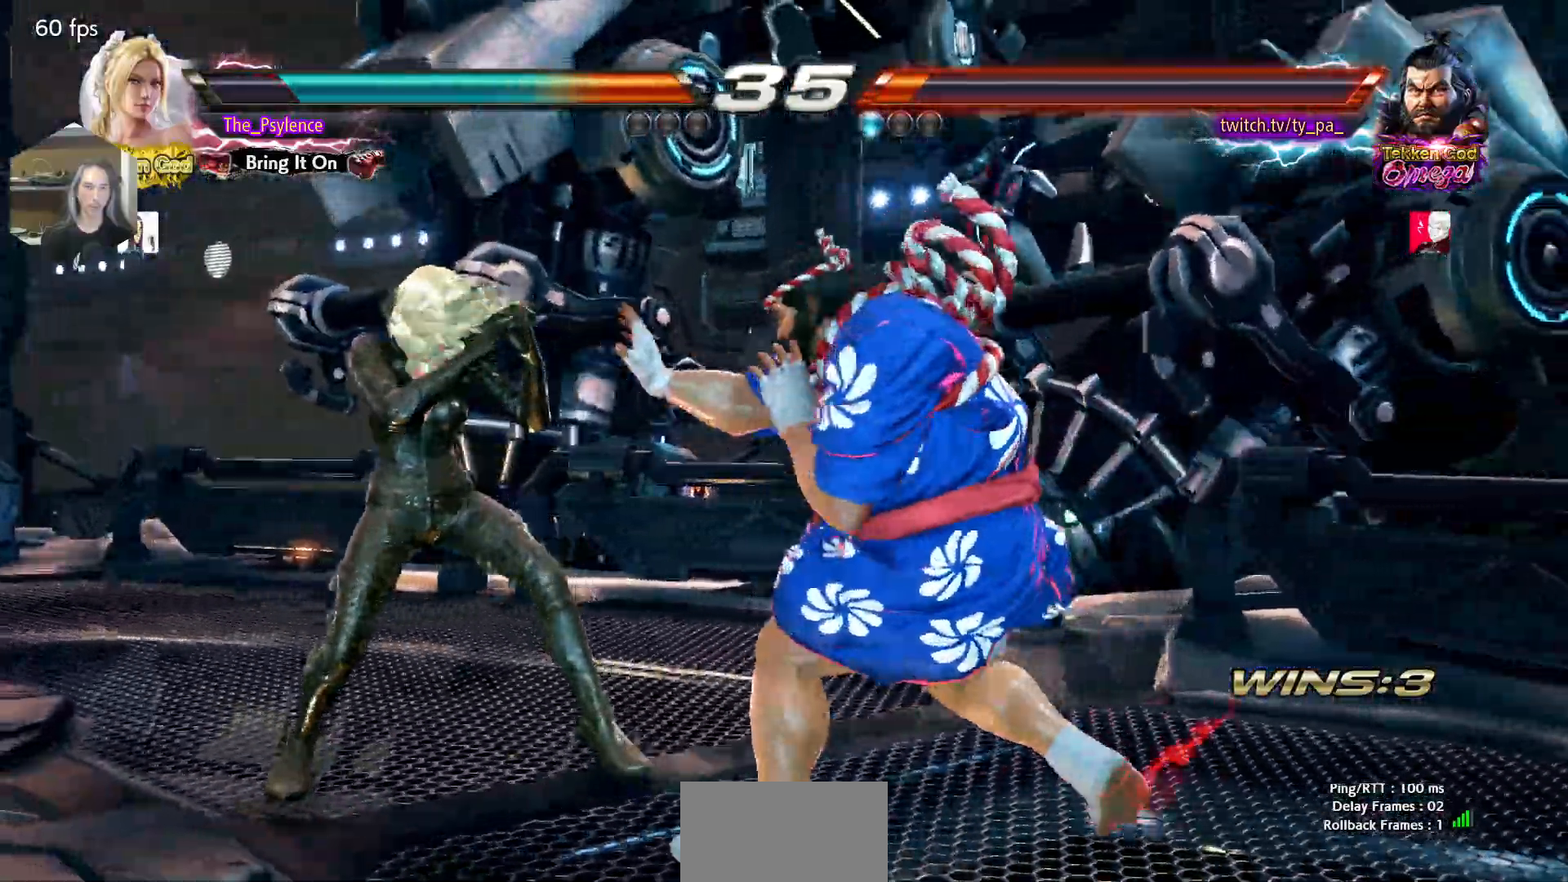
{"buttons": [], "events": [[50, "CROSS", "up"], [50, "DPAD_RIGHT", "up"], [67, "DPAD_DOWN", "up"]]}
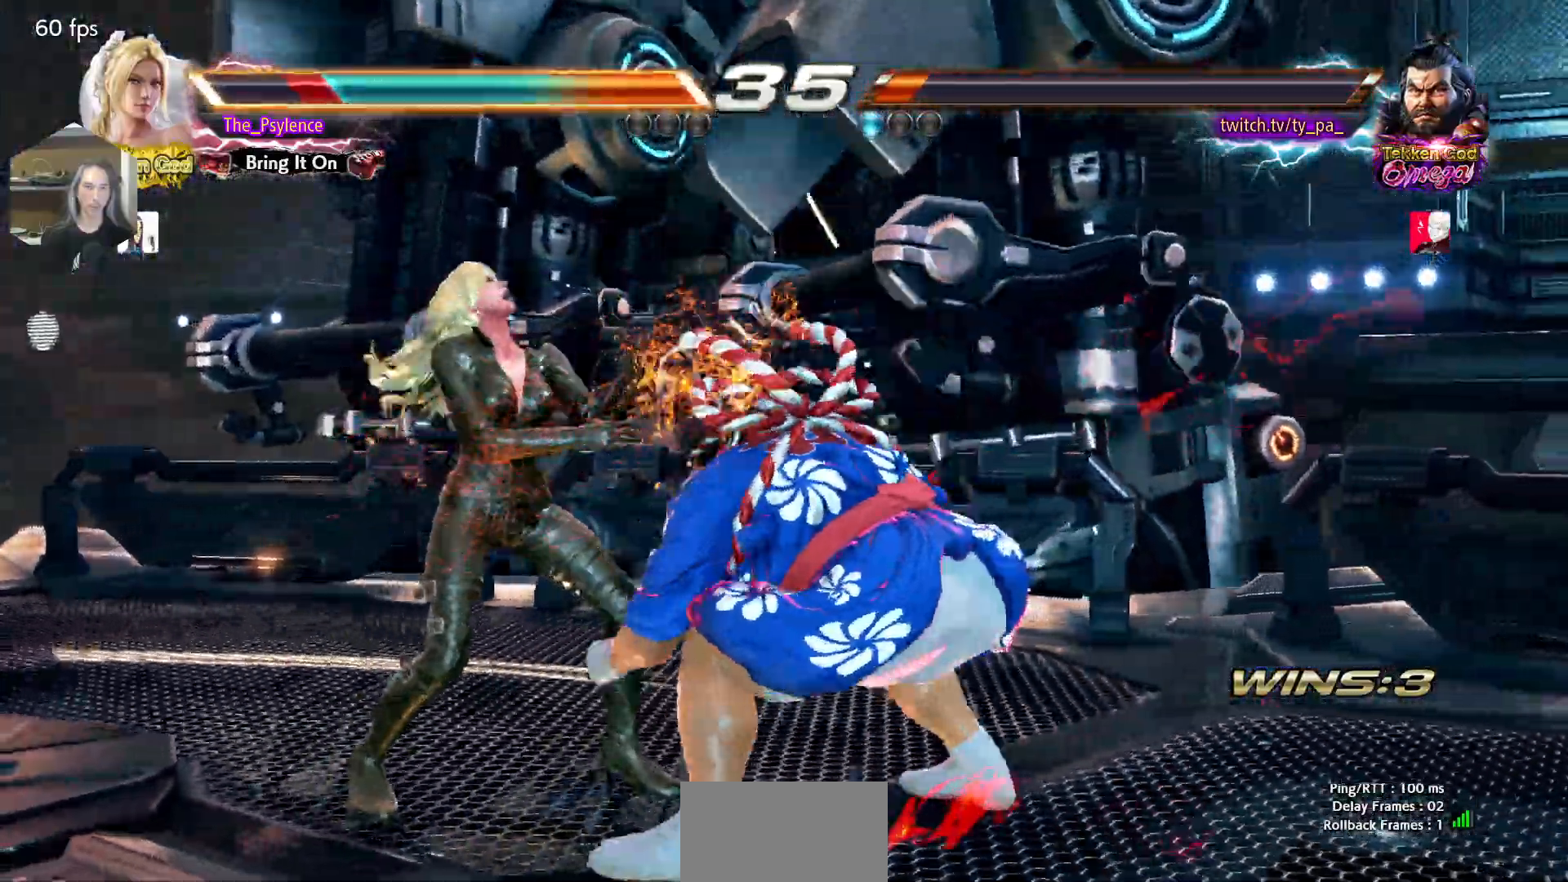
{"buttons": ["DPAD_LEFT"], "events": [[33, "DPAD_LEFT", "down"], [267, "DPAD_LEFT", "up"], [317, "DPAD_LEFT", "down"]]}
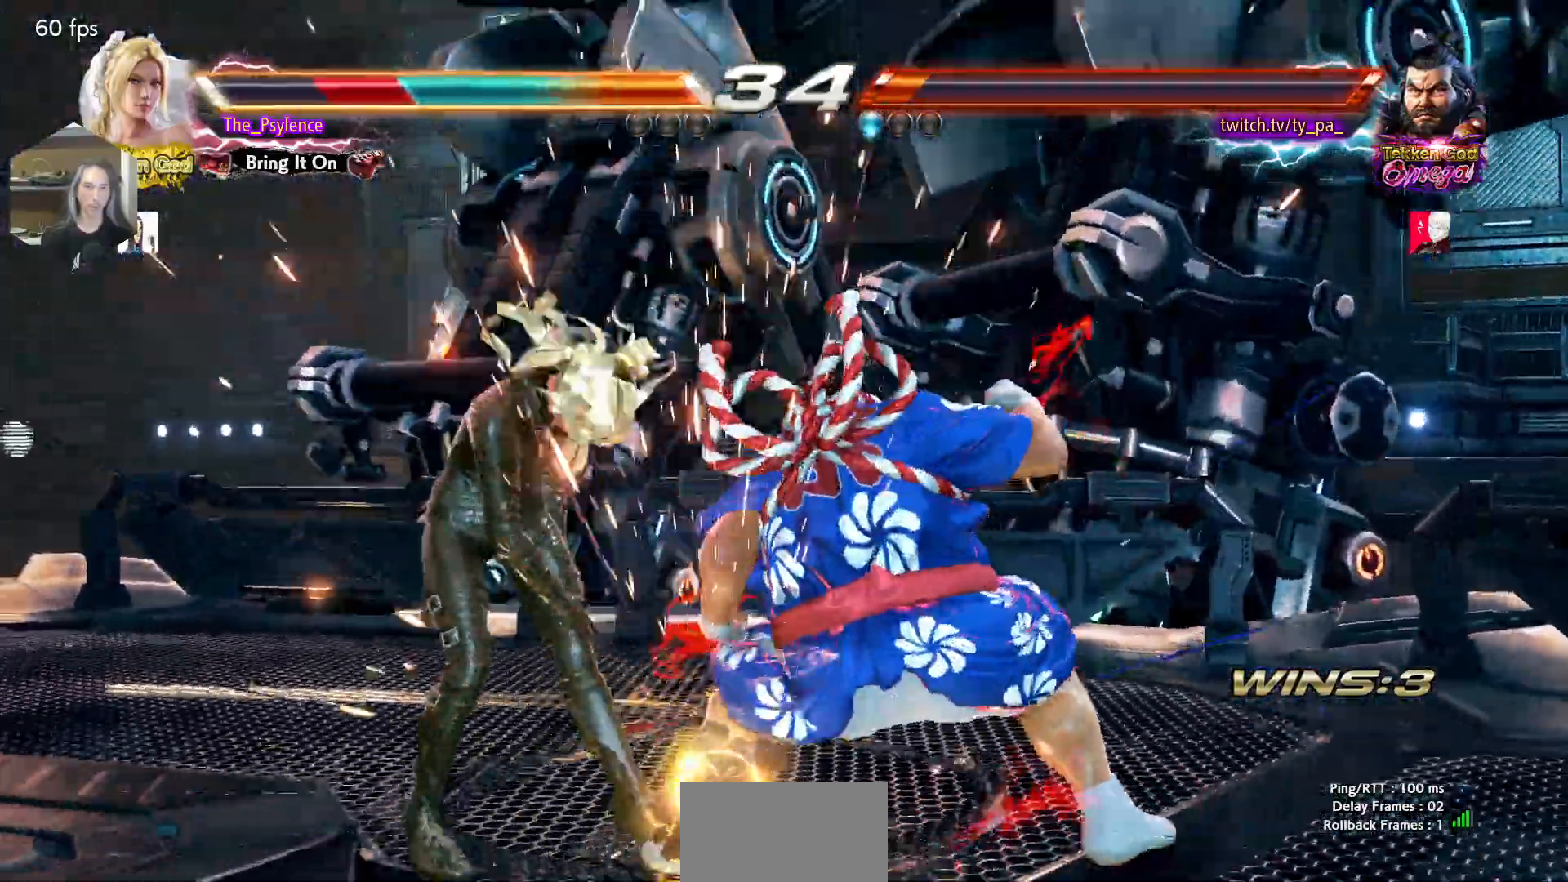
{"buttons": ["DPAD_LEFT"], "events": [[117, "DPAD_LEFT", "up"], [350, "DPAD_LEFT", "down"]]}